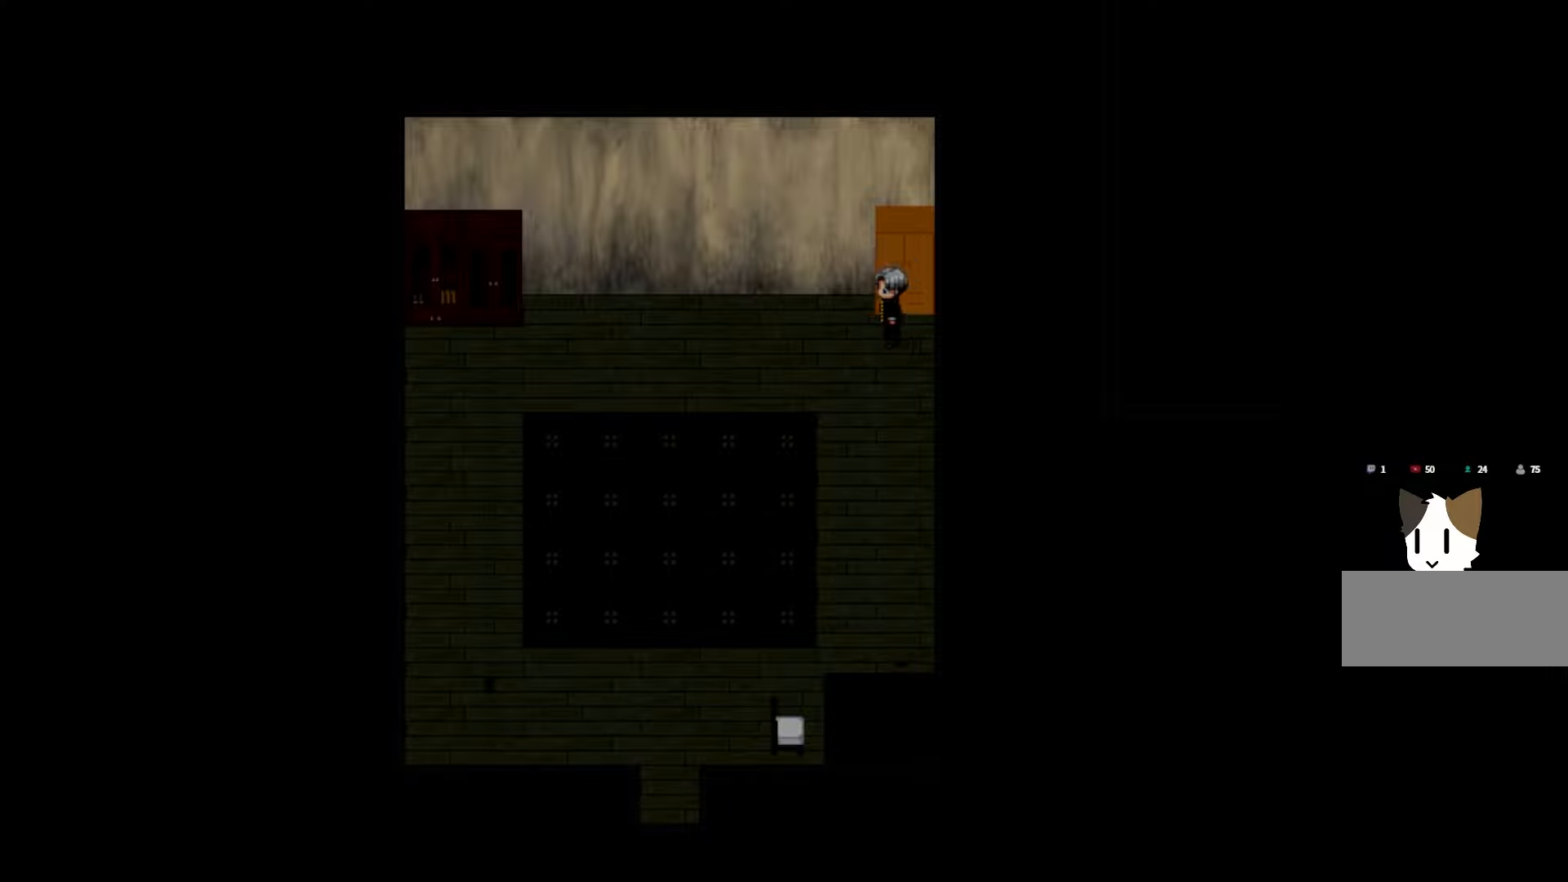
Gameplay with keyboard and mouse; each line is a JSON object with the keys held at the frame after it. "events" lists presses ("down") and releases ("up") of "1", "2", "3", "4", "5", "6", "7", "a", "d", "e", "q", "r", "s", "space" and "w" between this image and that frame as [ms after this image, input, new state], when the widget could be followed in between. No other keys are recorded. Mouse buttons are not recorded. Not read: mouse_move.
{"keys": [], "events": []}
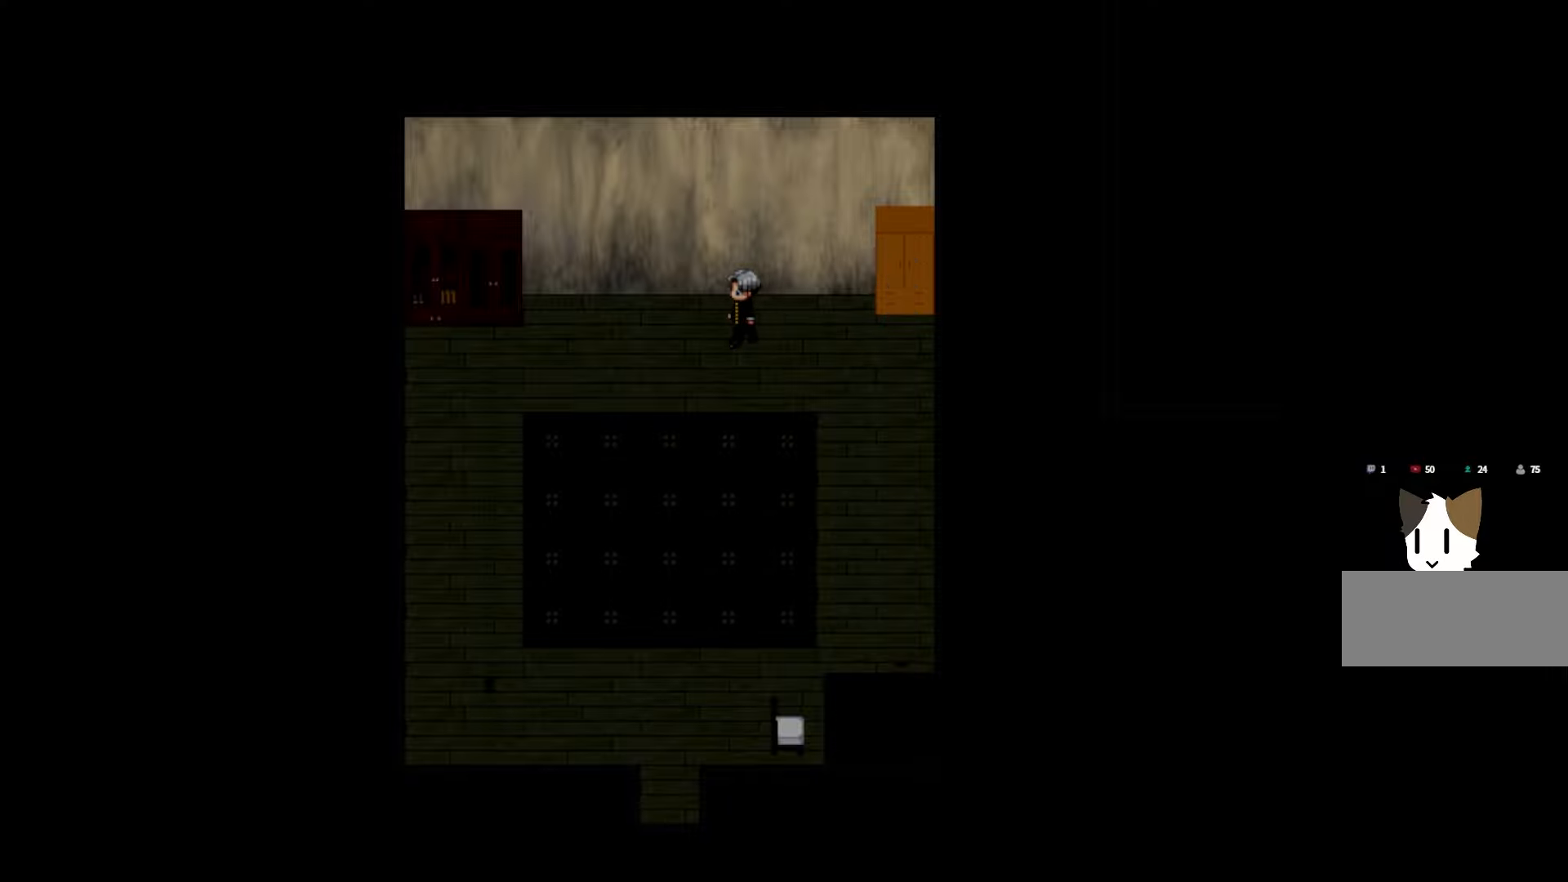
{"keys": [], "events": []}
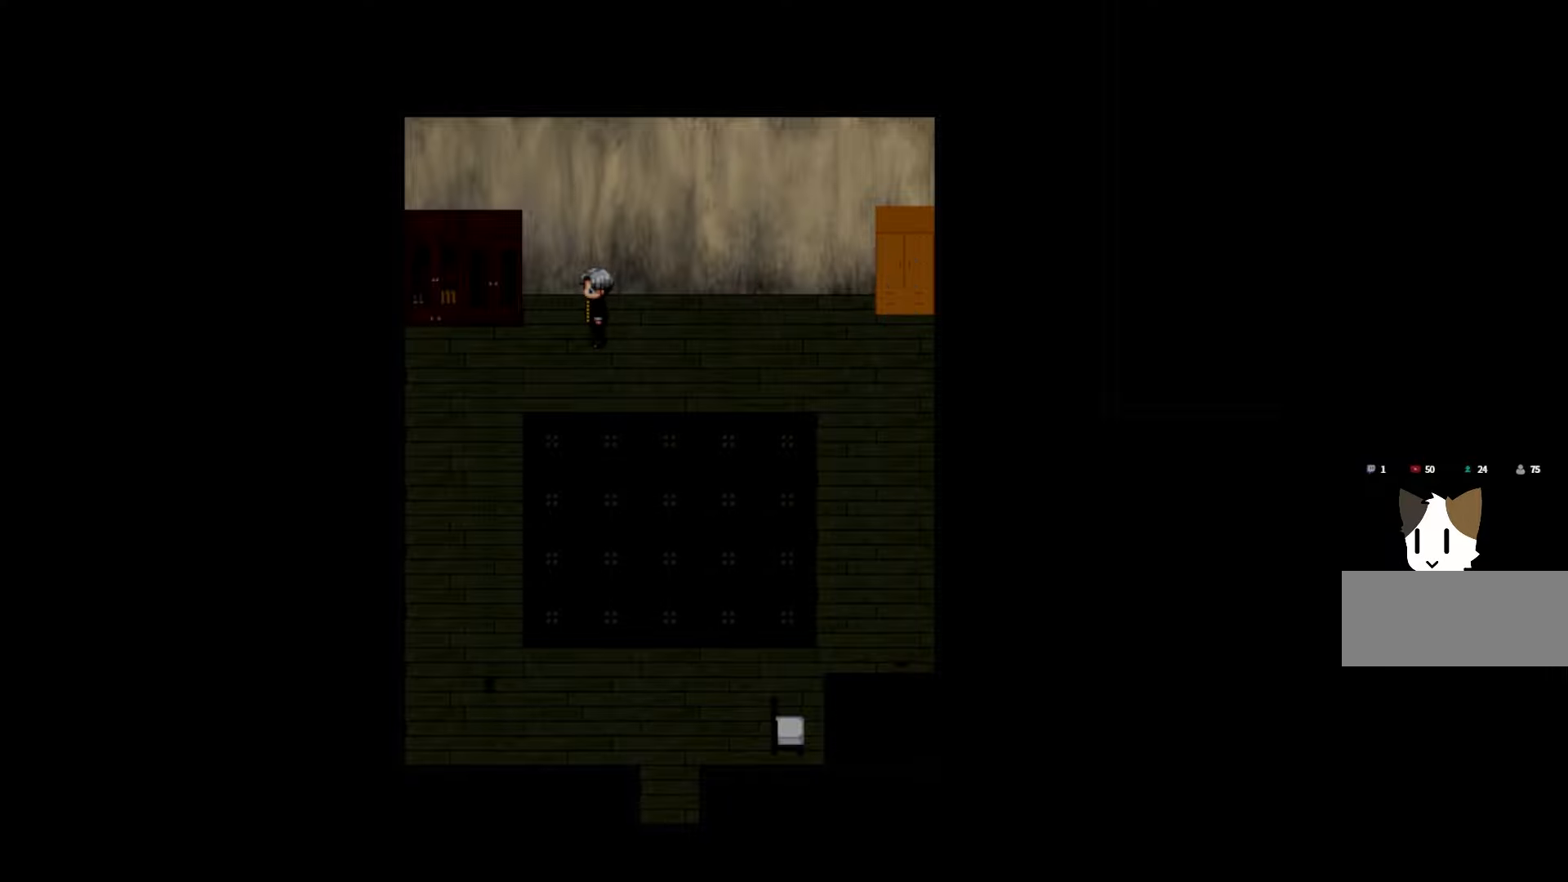
{"keys": ["space"], "events": [[366, "space", "down"]]}
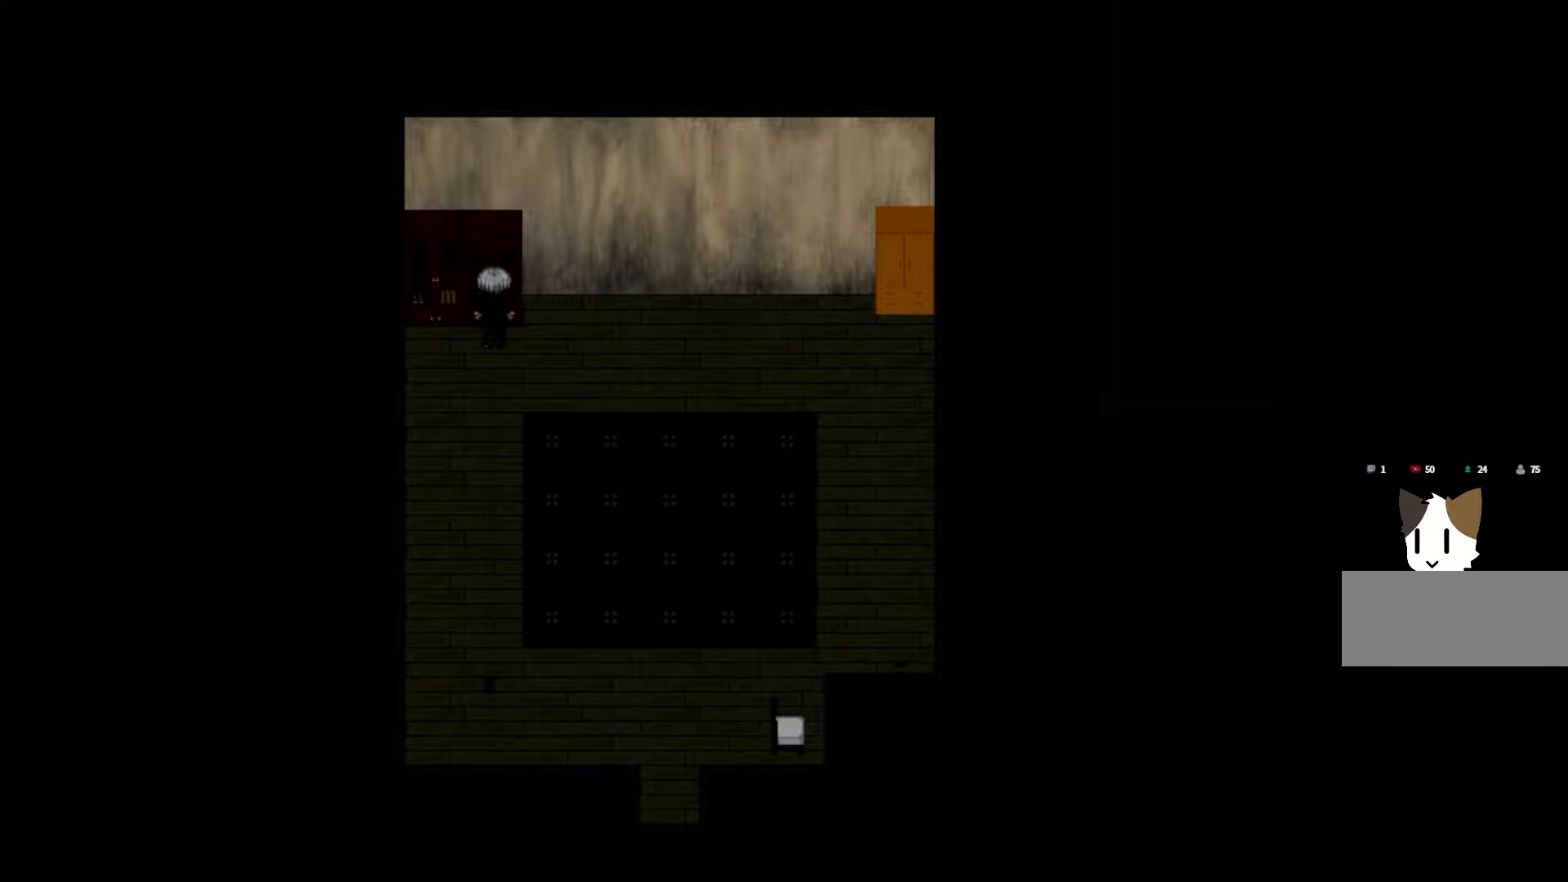
{"keys": [], "events": [[33, "space", "up"], [300, "space", "down"], [433, "space", "up"]]}
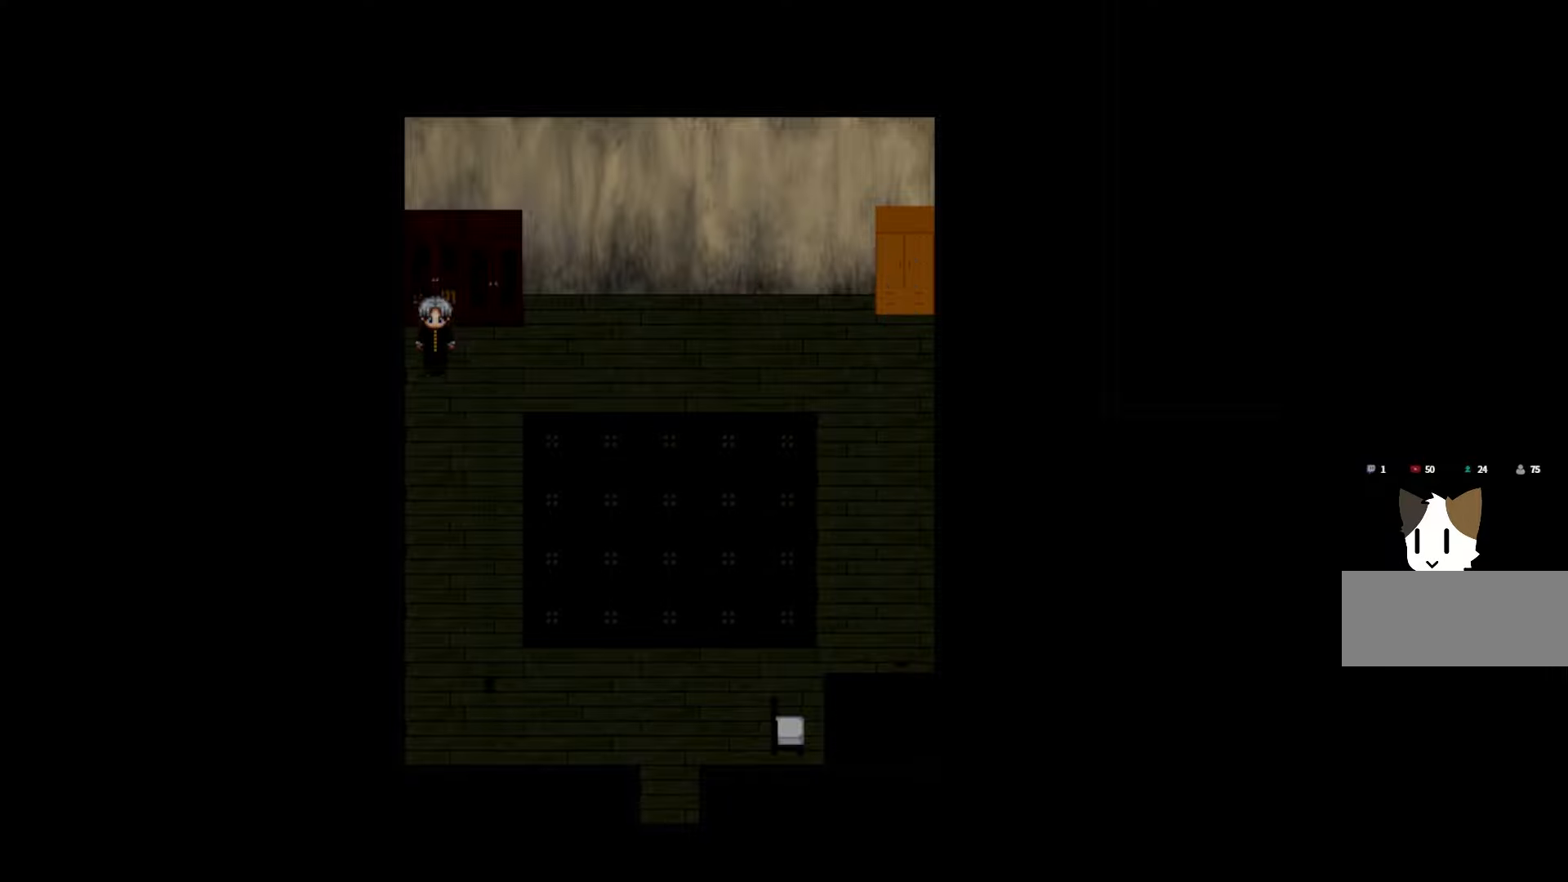
{"keys": [], "events": [[66, "space", "down"], [166, "space", "up"], [300, "space", "down"], [400, "space", "up"]]}
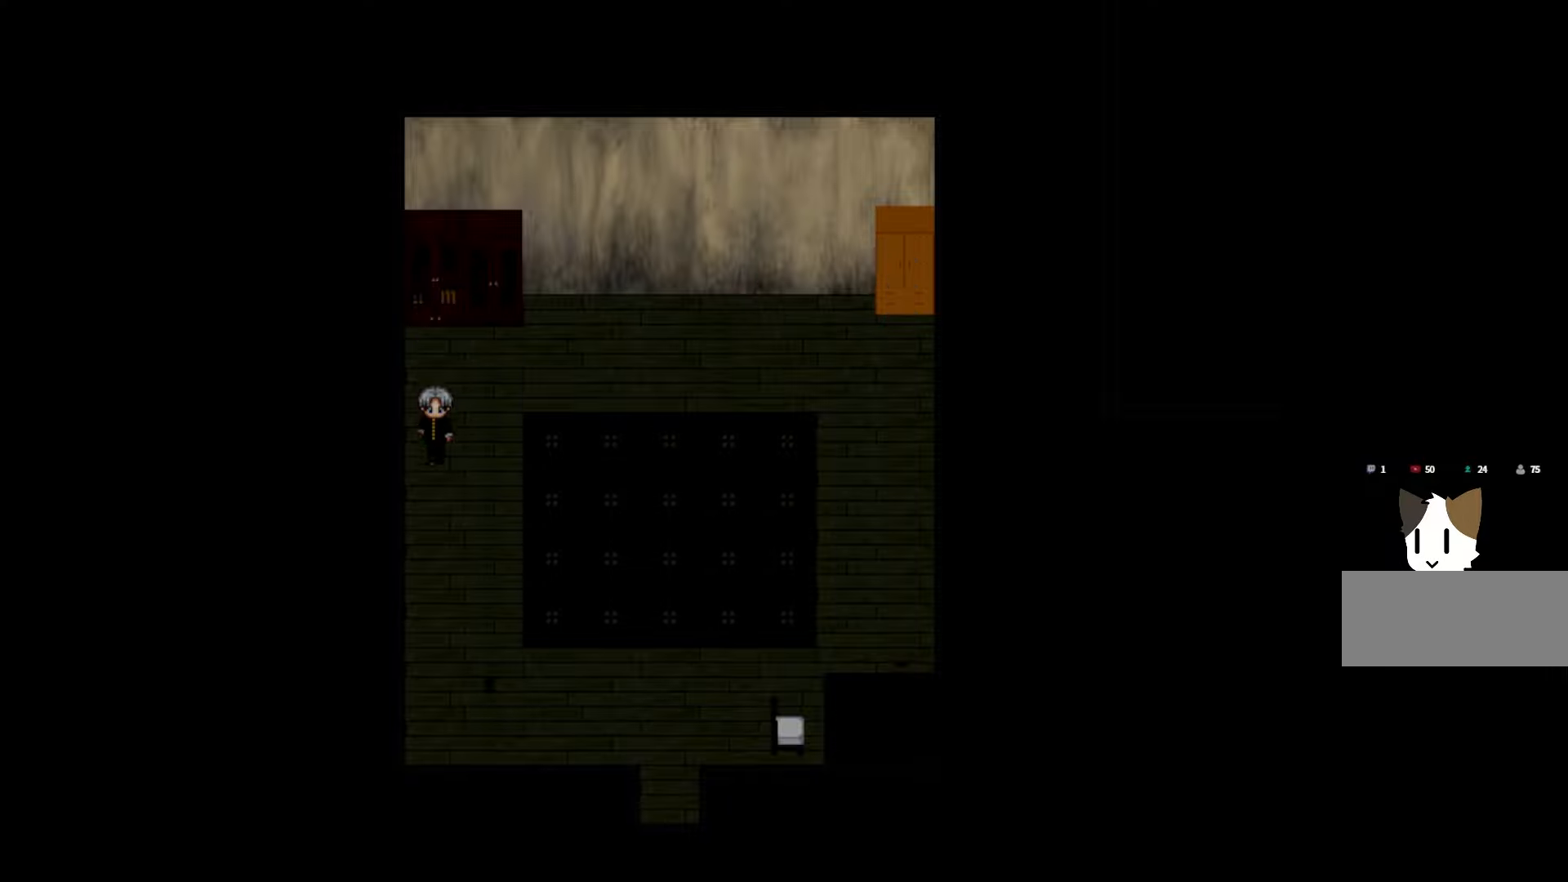
{"keys": [], "events": [[50, "space", "down"], [200, "space", "up"], [350, "space", "down"], [483, "space", "up"]]}
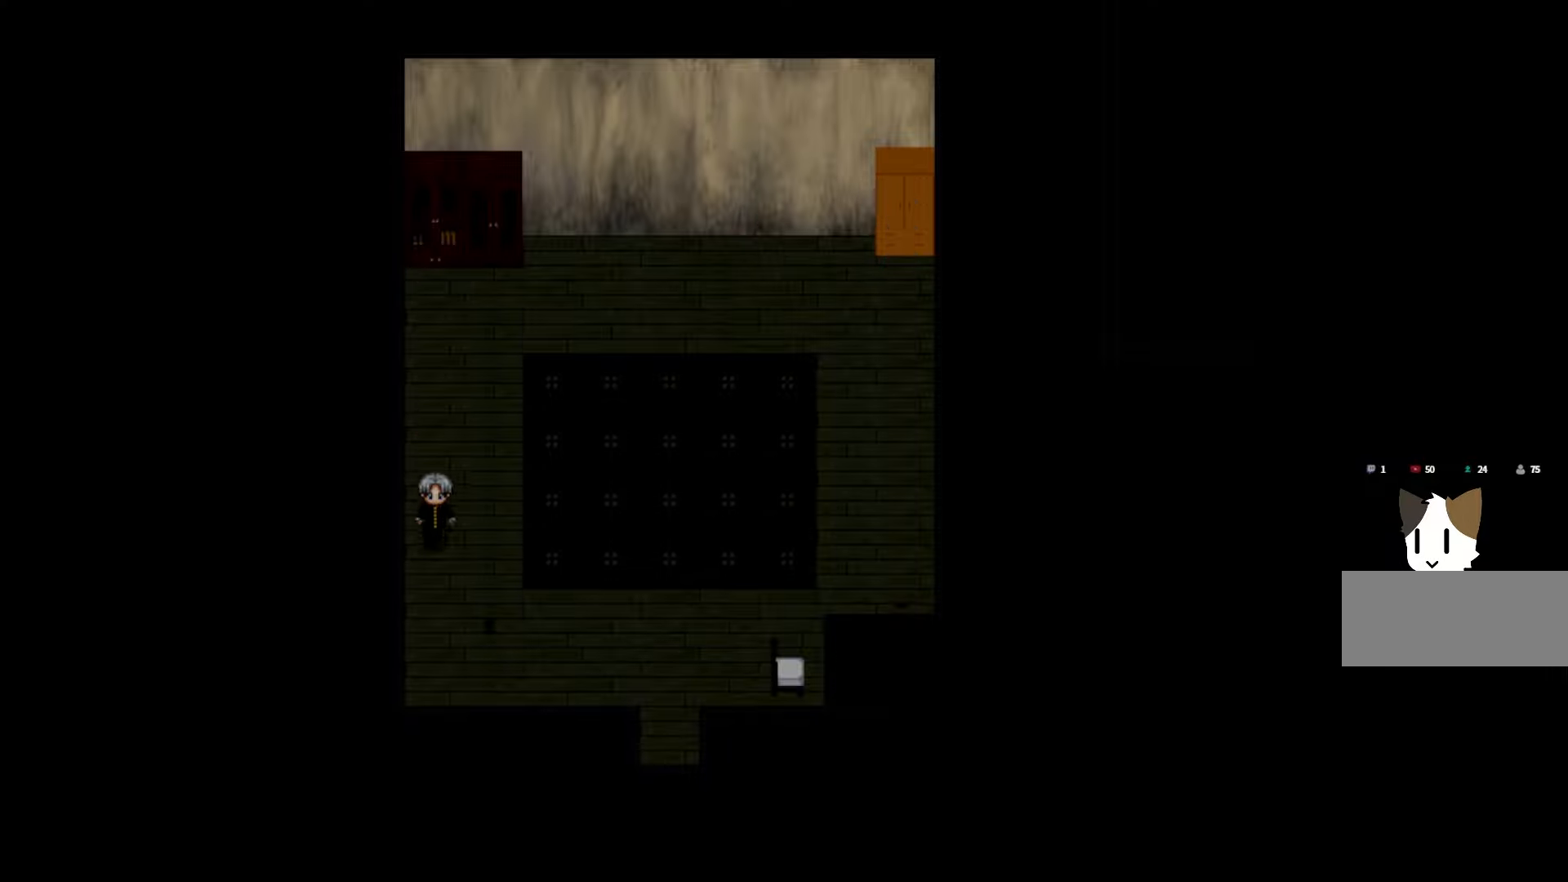
{"keys": [], "events": [[66, "space", "down"], [200, "space", "up"], [350, "space", "down"], [450, "space", "up"]]}
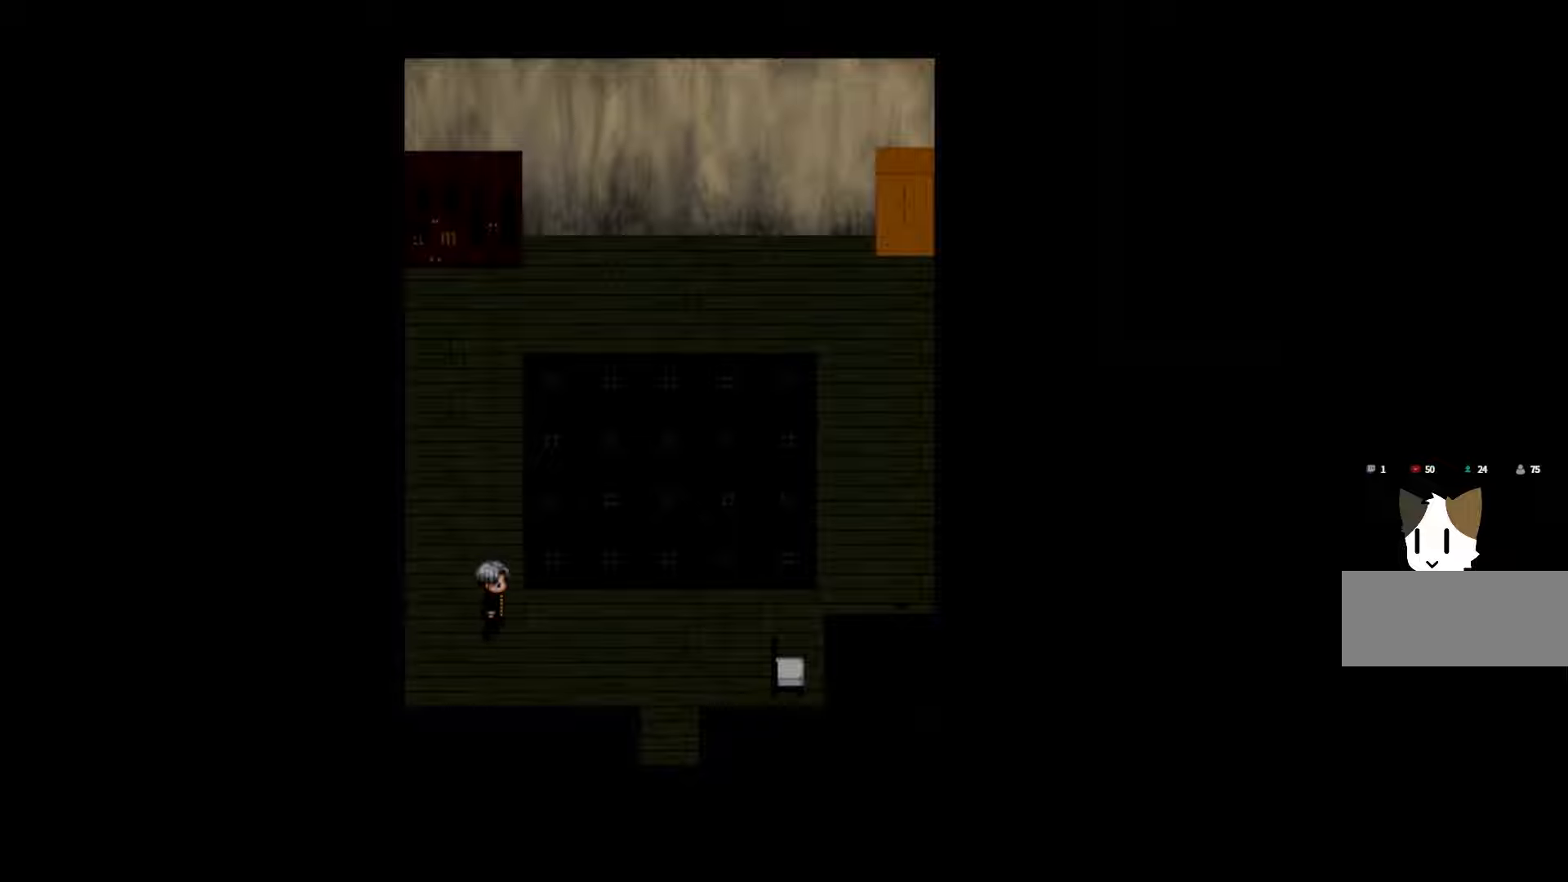
{"keys": [], "events": [[66, "space", "down"], [183, "space", "up"], [316, "space", "down"], [433, "space", "up"]]}
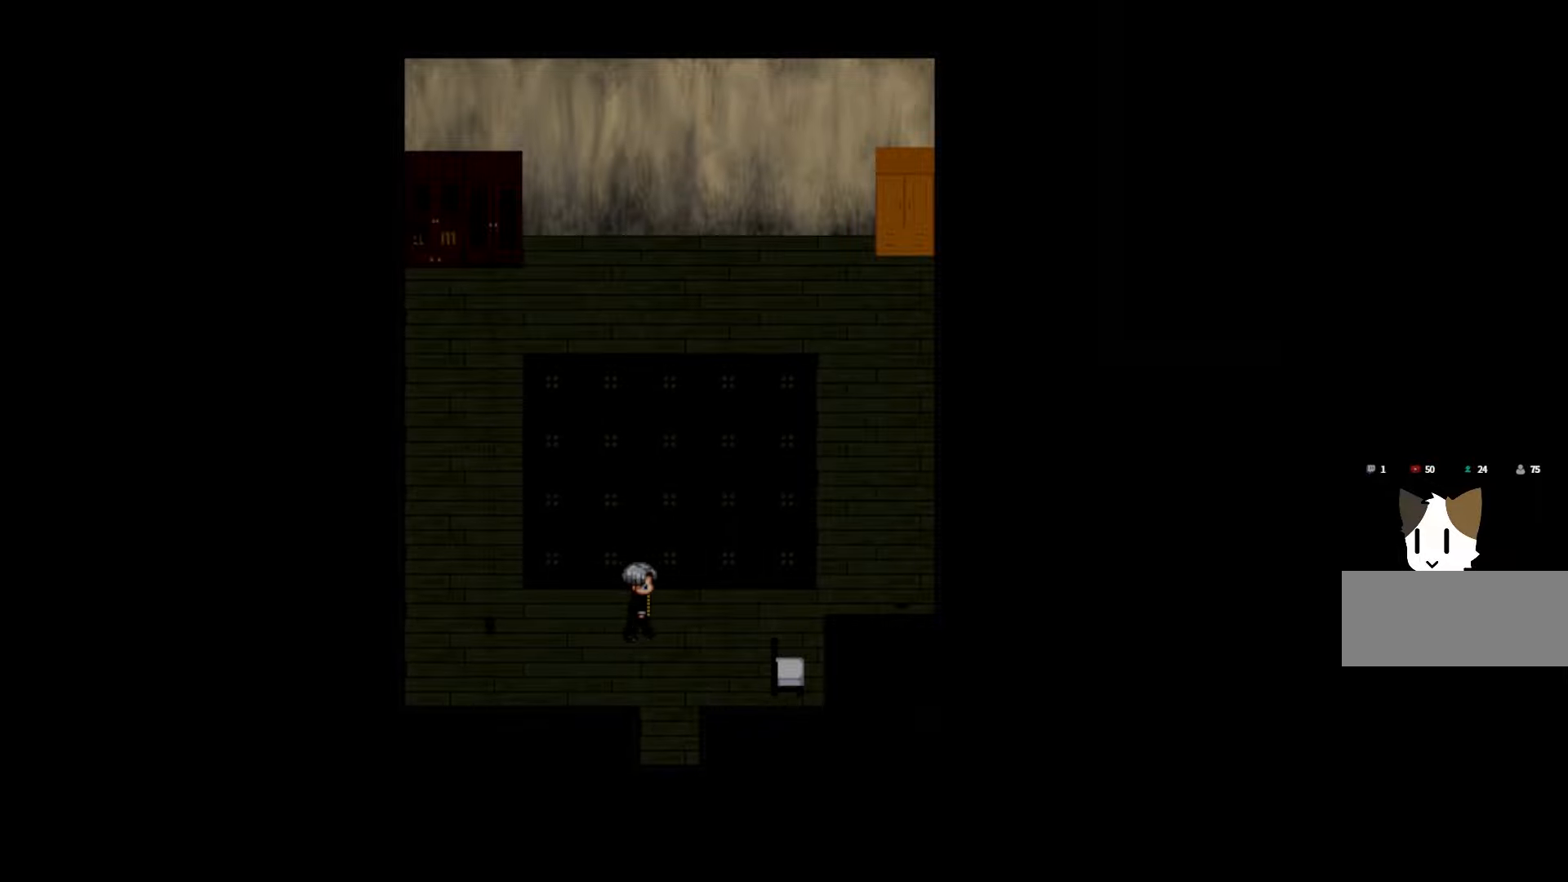
{"keys": ["space"], "events": [[83, "space", "down"], [233, "space", "up"], [450, "space", "down"]]}
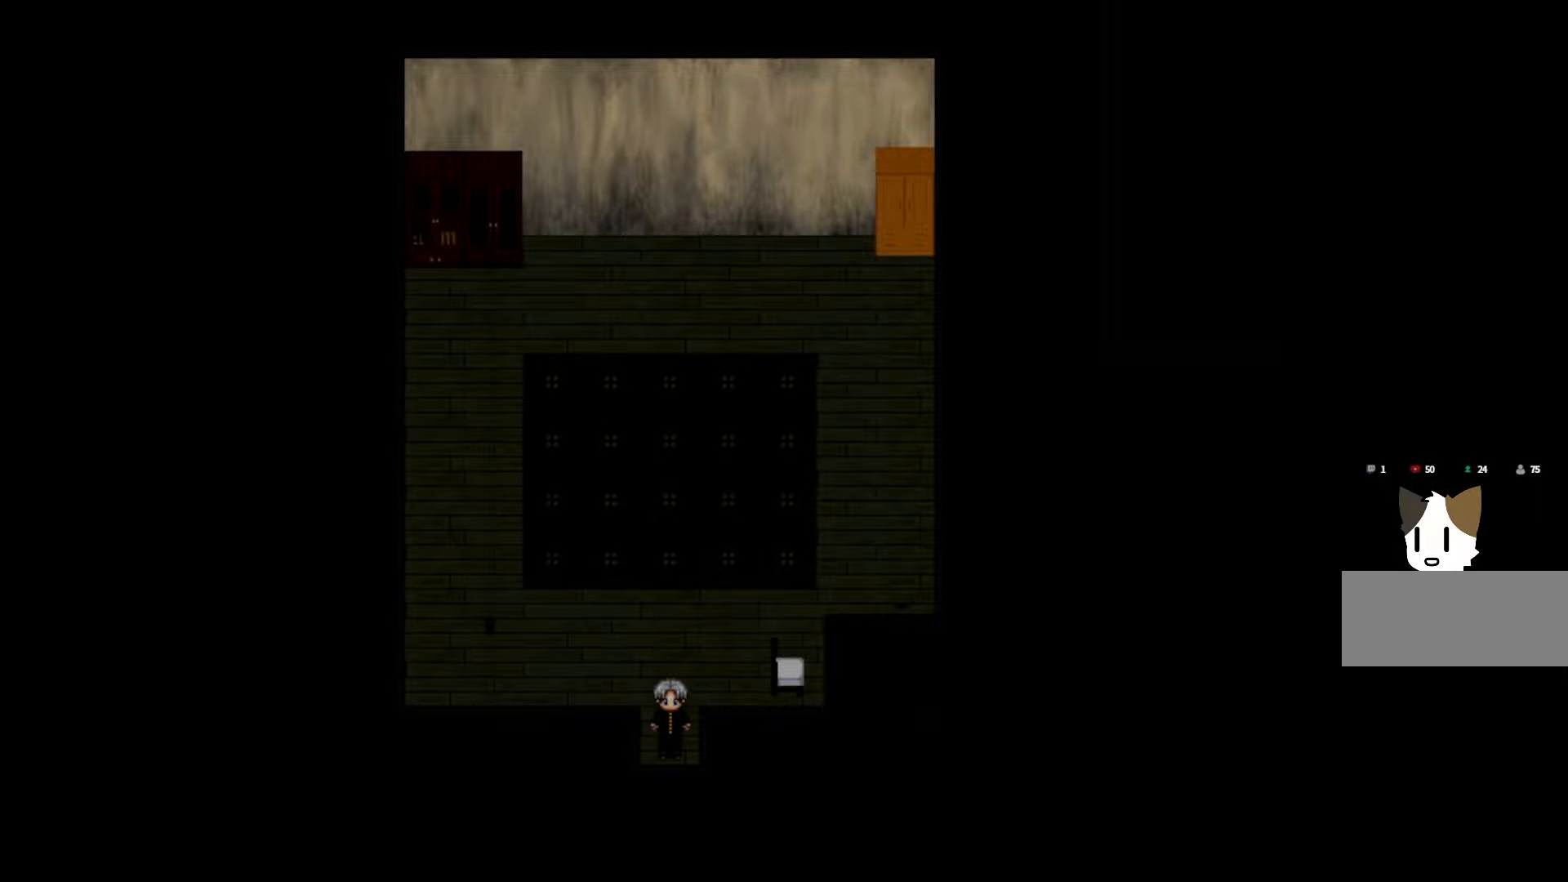
{"keys": [], "events": [[66, "space", "up"]]}
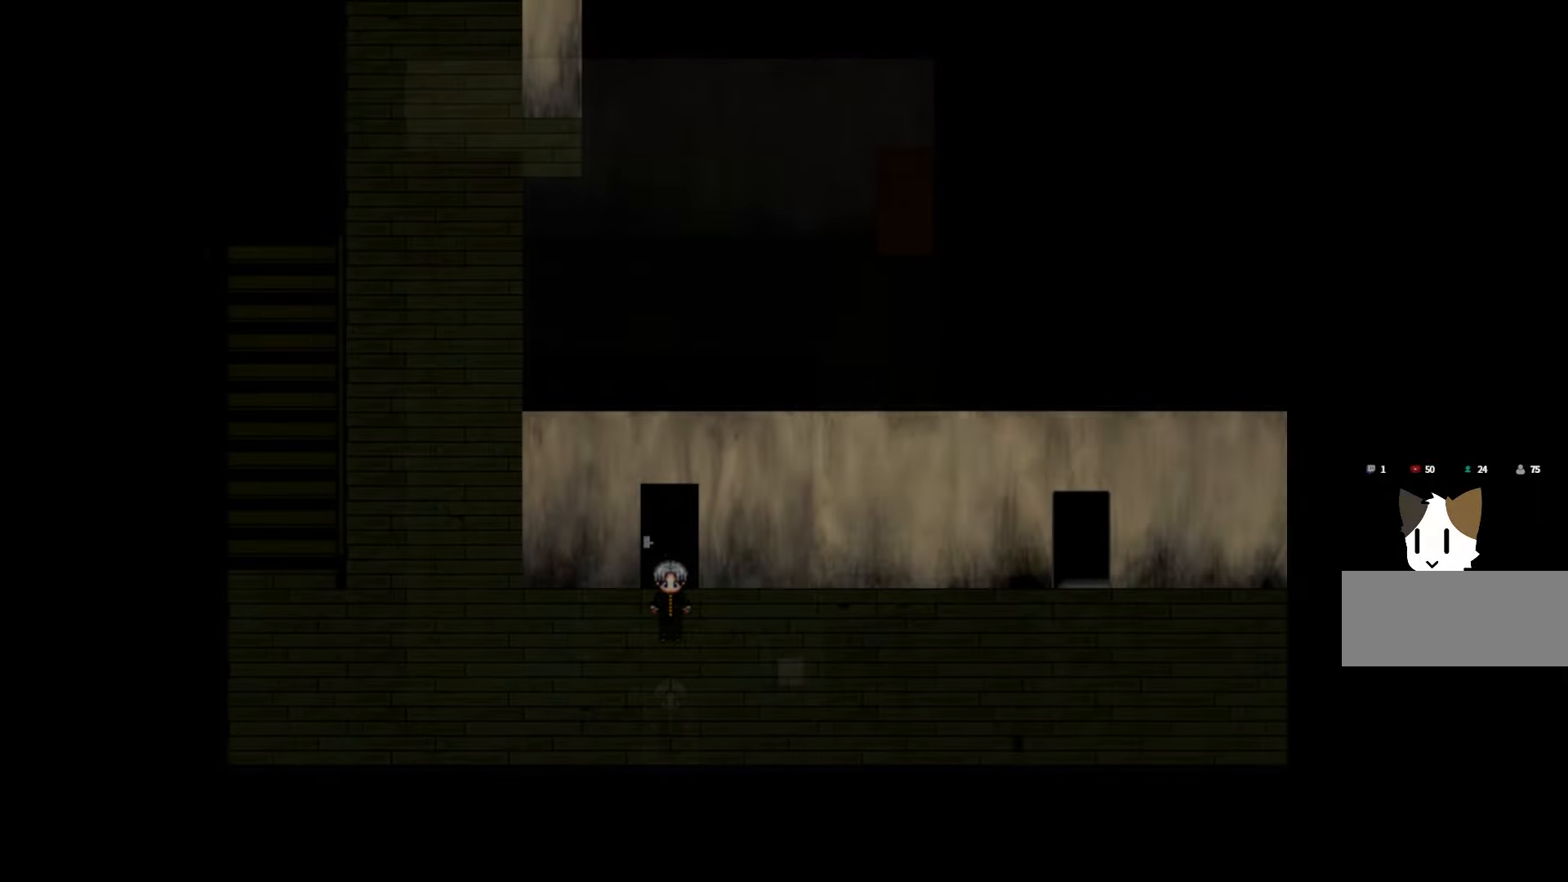
{"keys": [], "events": []}
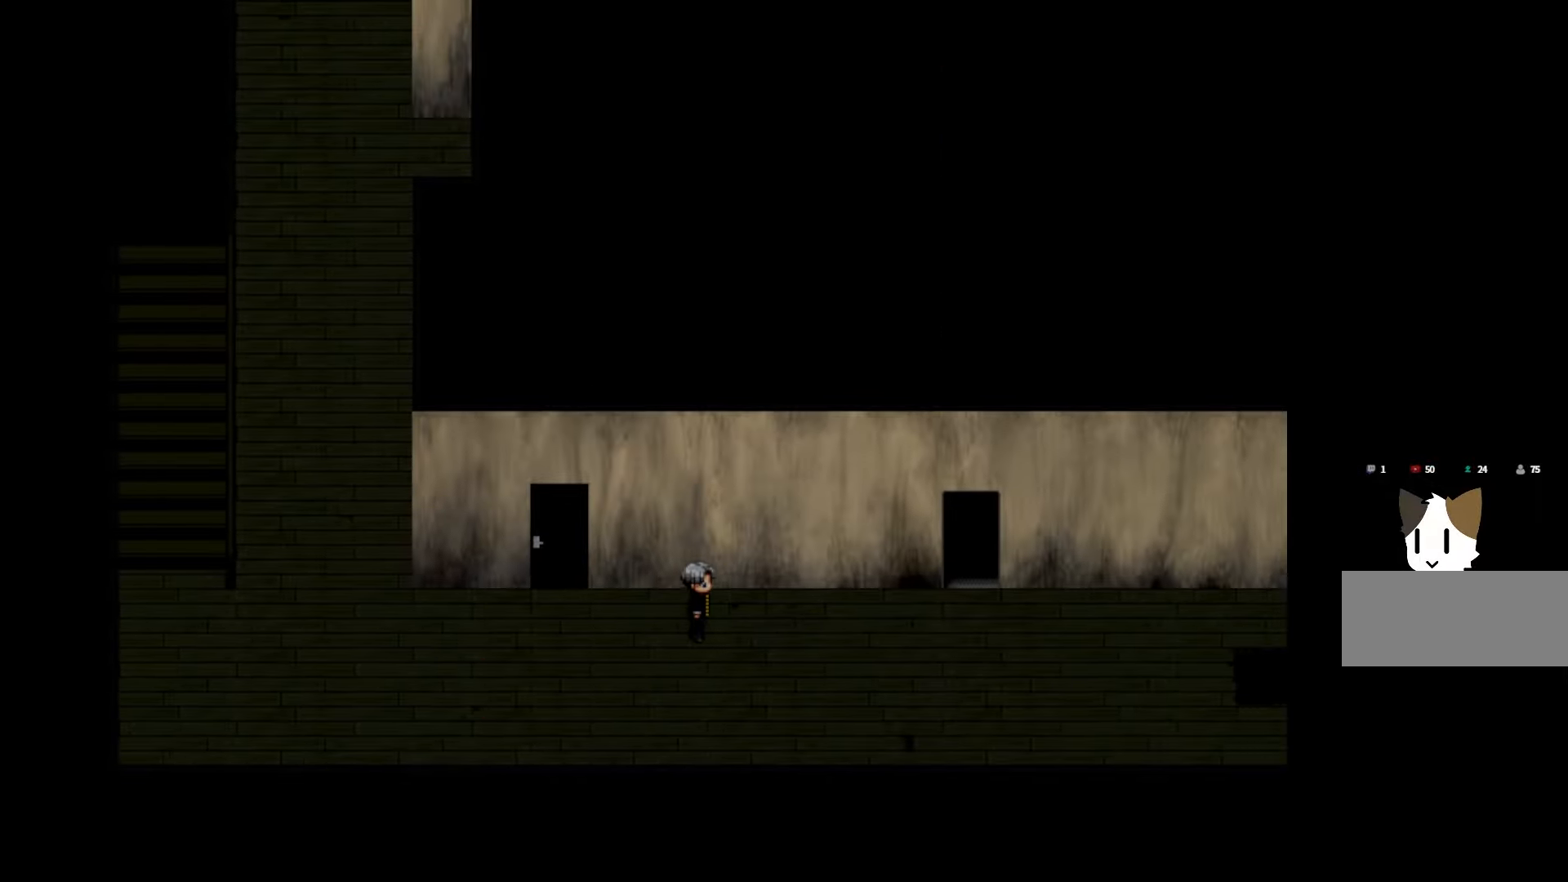
{"keys": [], "events": []}
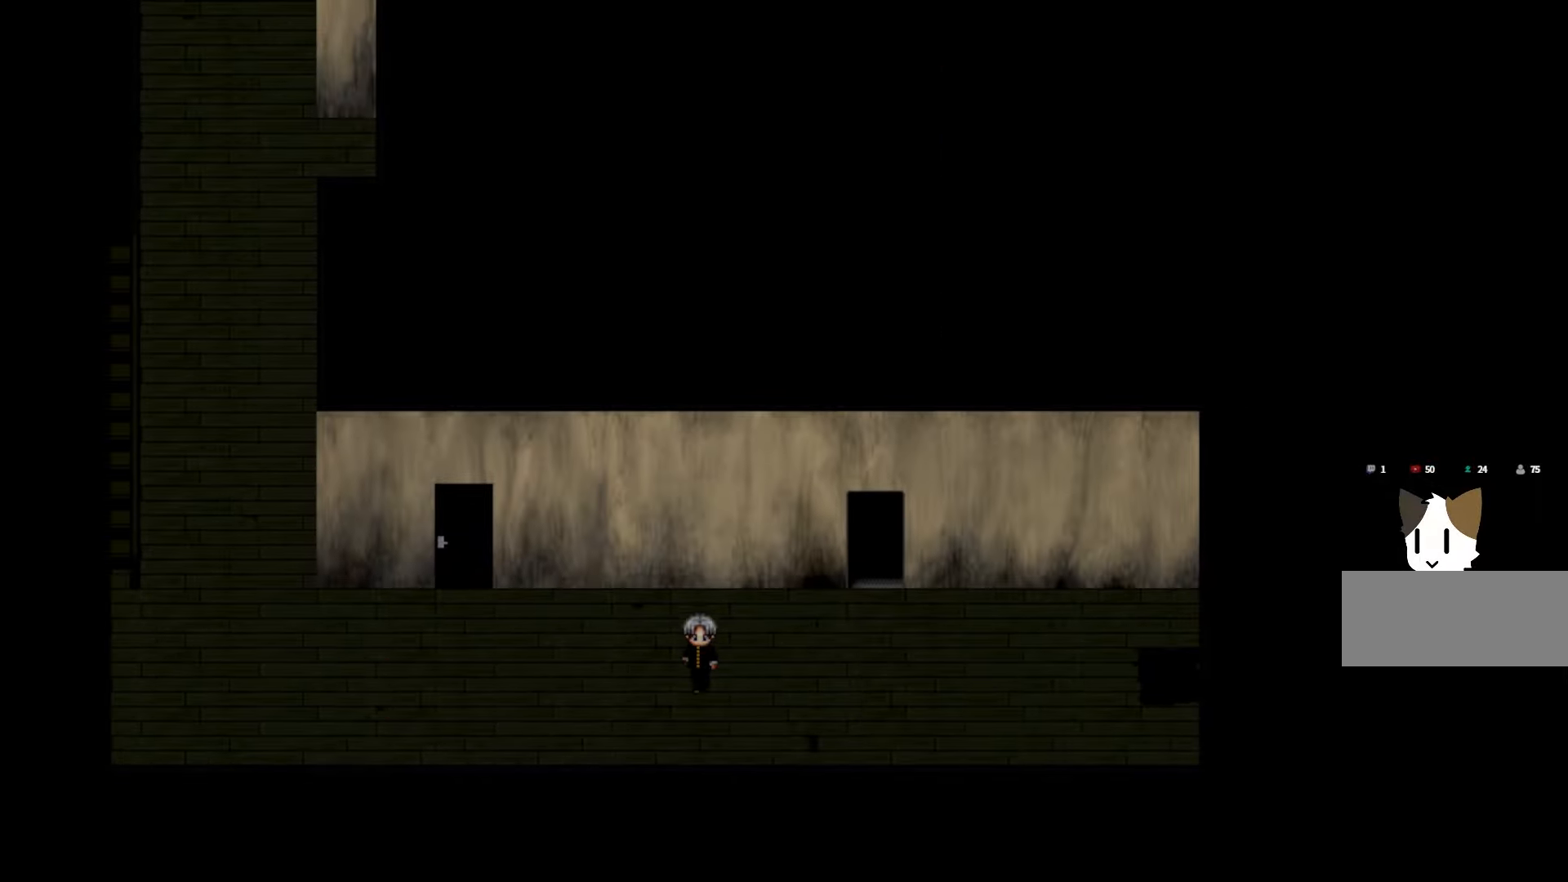
{"keys": [], "events": []}
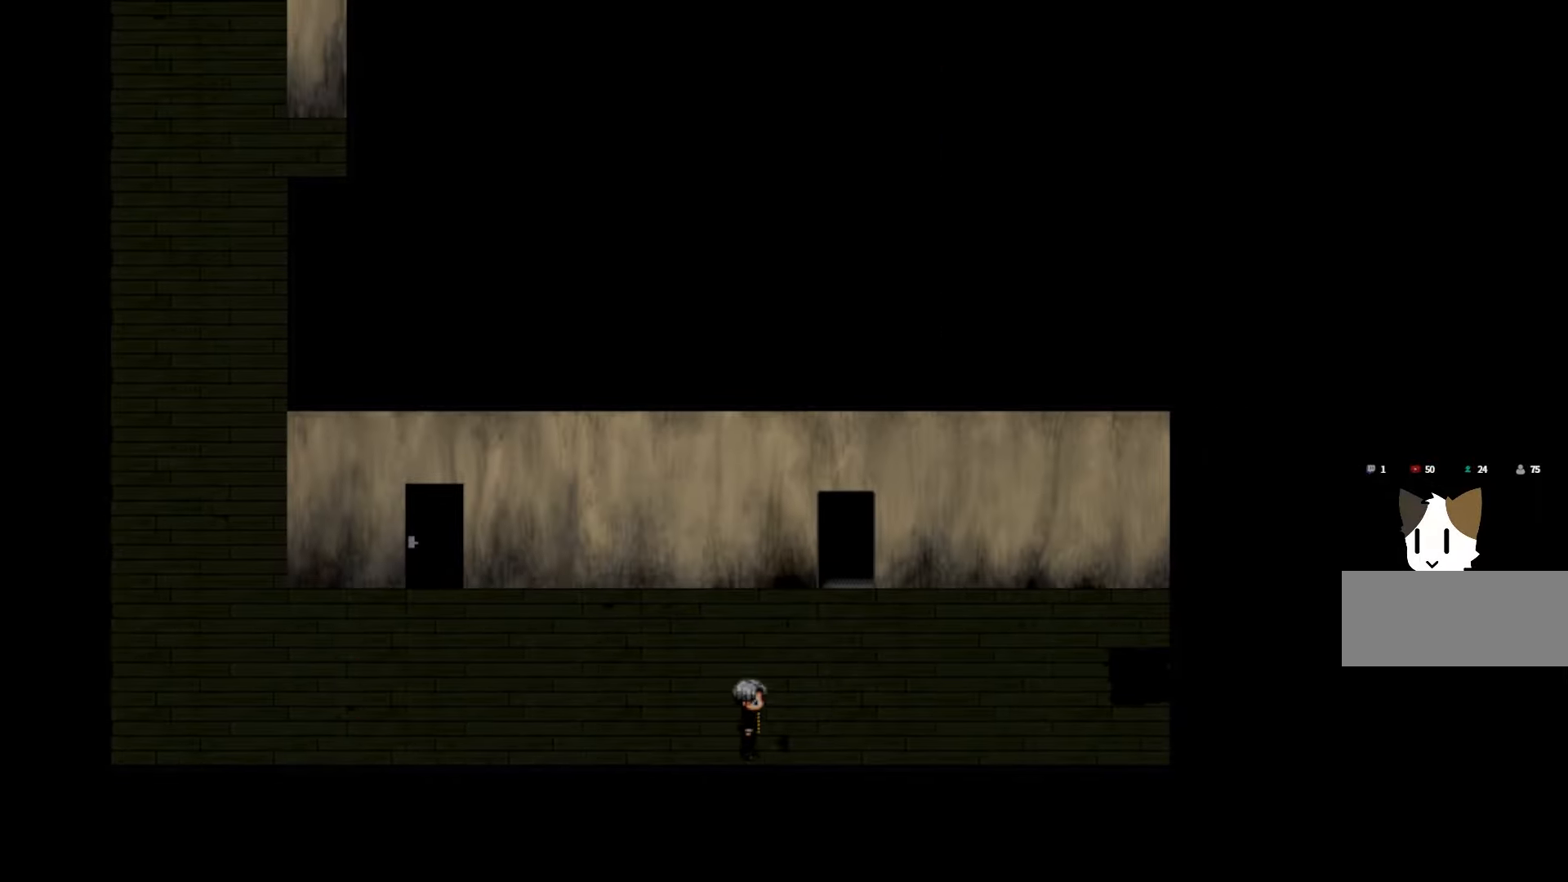
{"keys": [], "events": []}
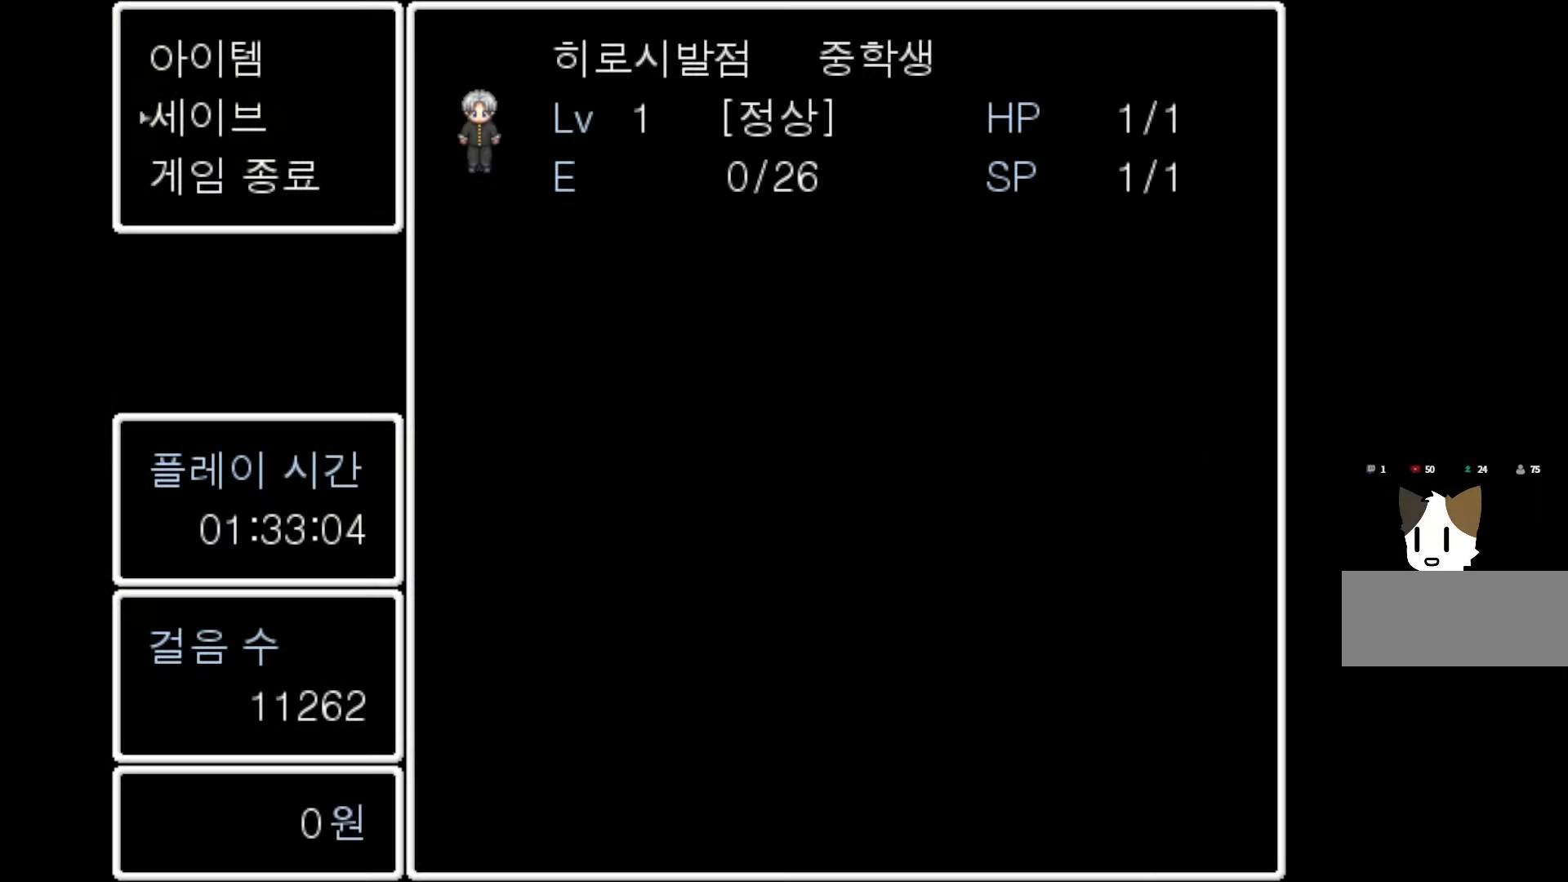
{"keys": ["space"], "events": [[66, "space", "down"], [216, "space", "up"], [433, "space", "down"]]}
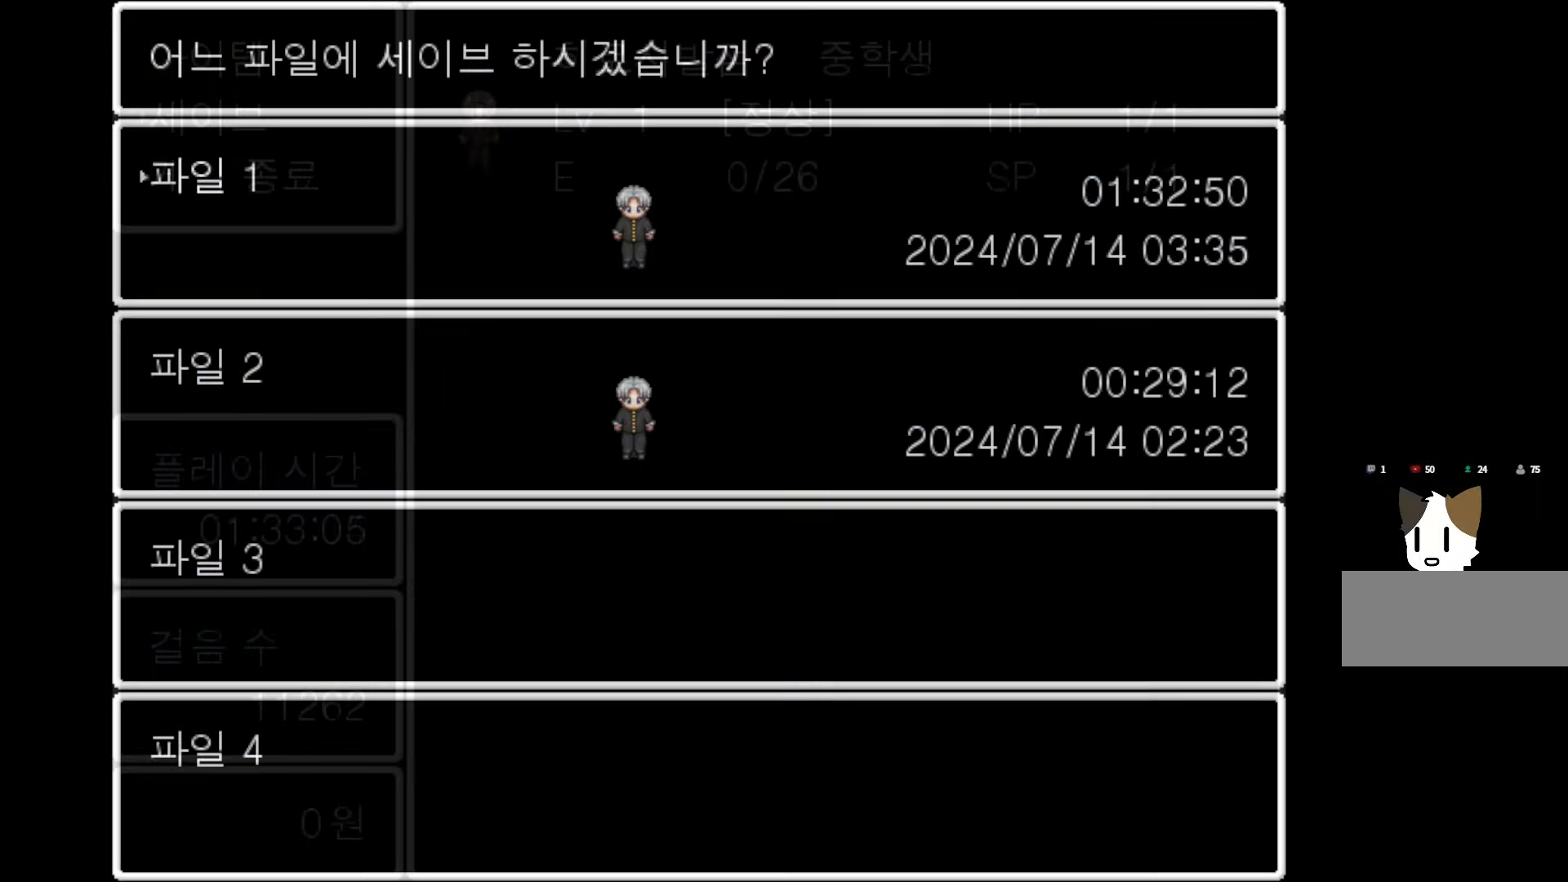
{"keys": [], "events": [[66, "space", "up"]]}
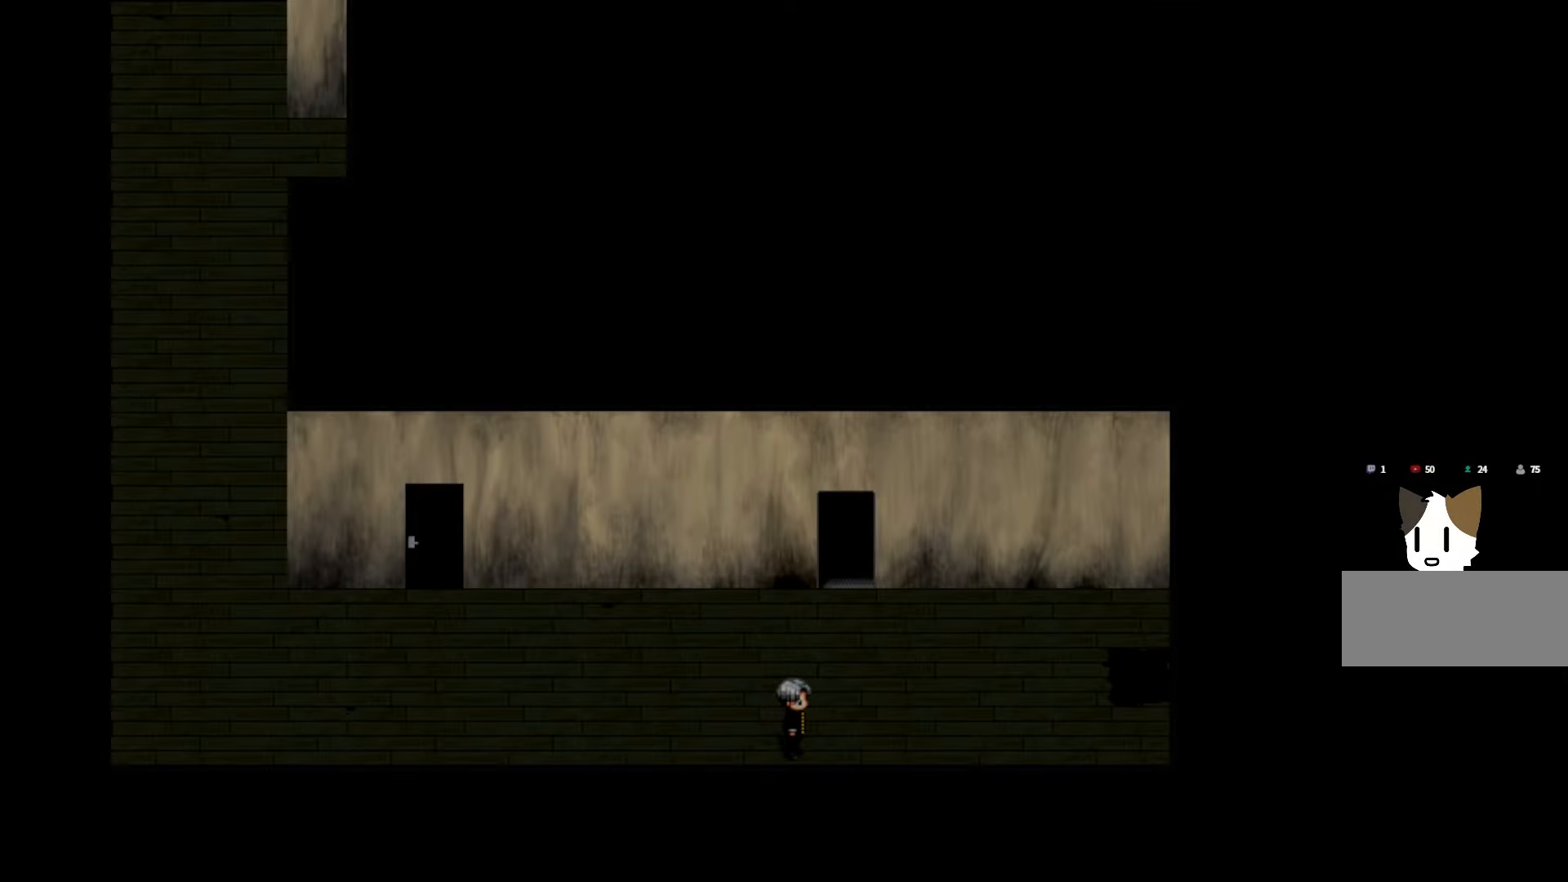
{"keys": [], "events": []}
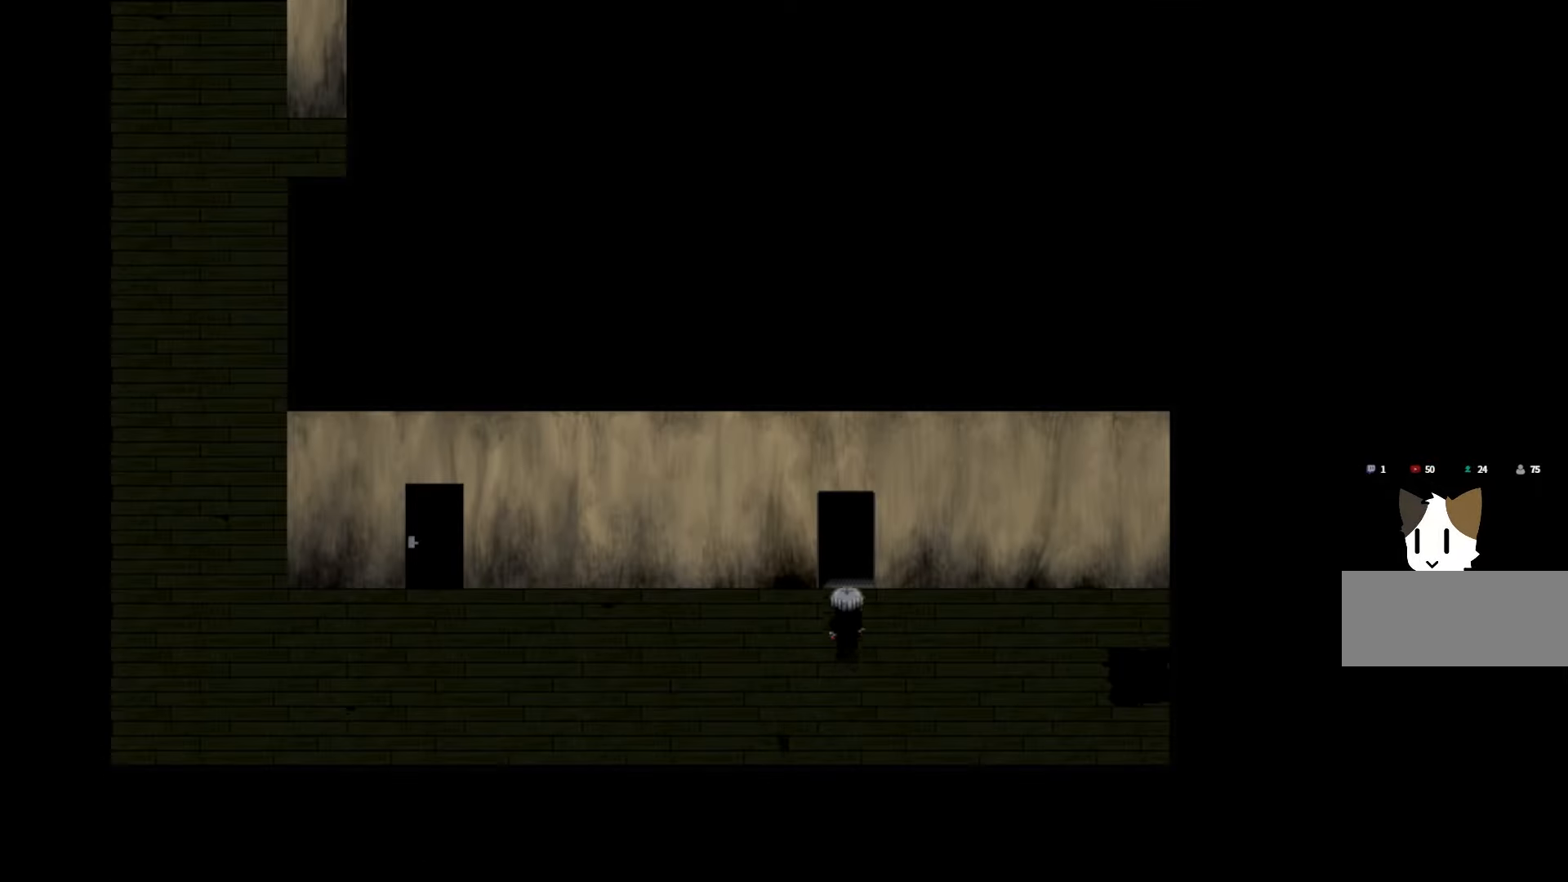
{"keys": [], "events": []}
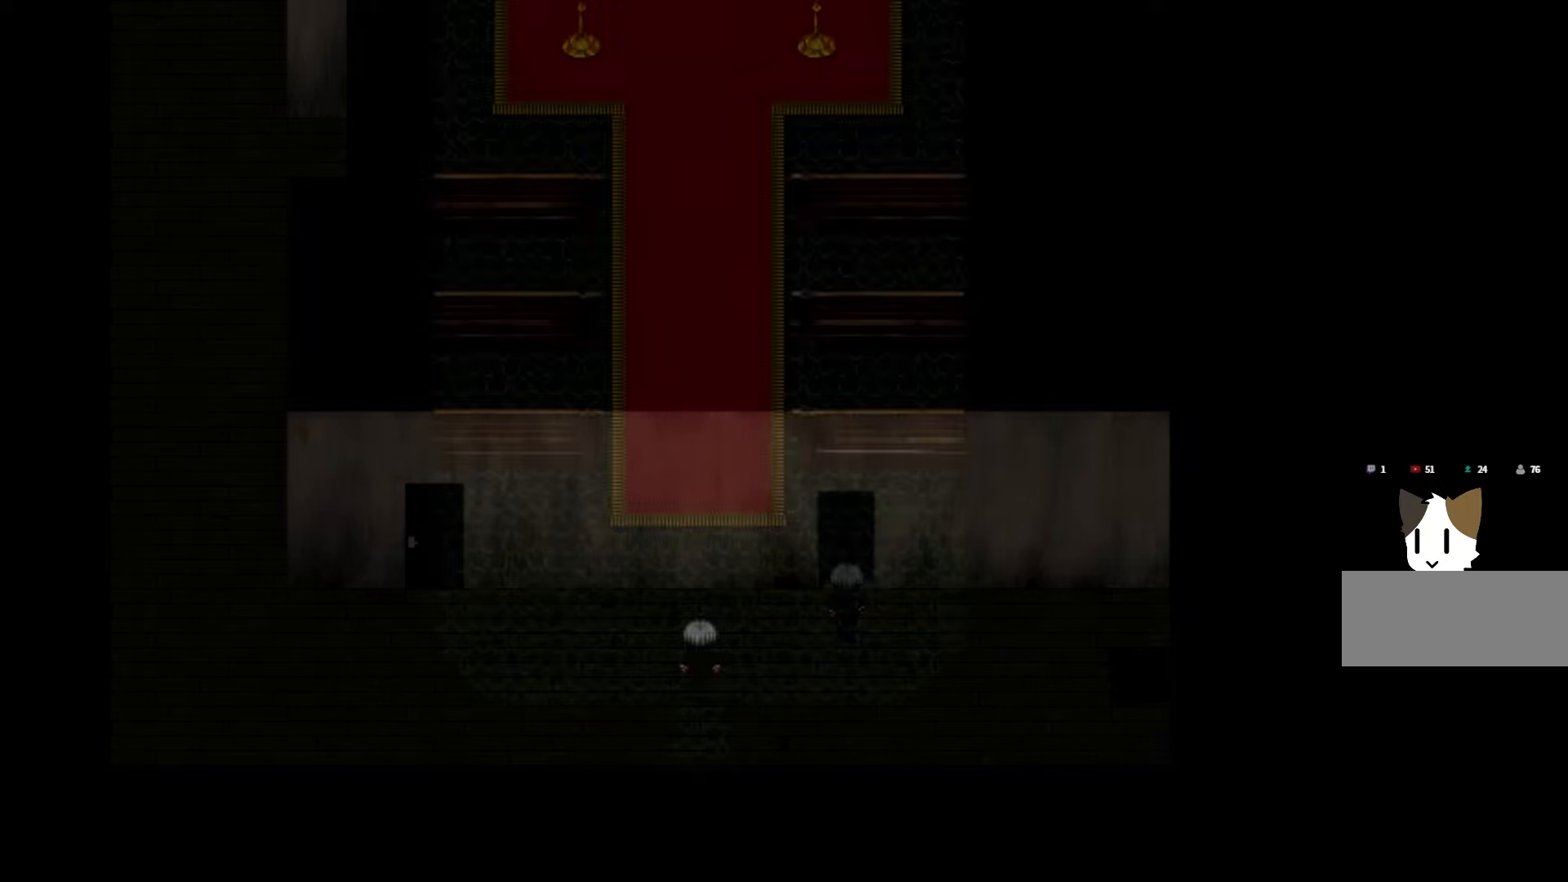
{"keys": [], "events": []}
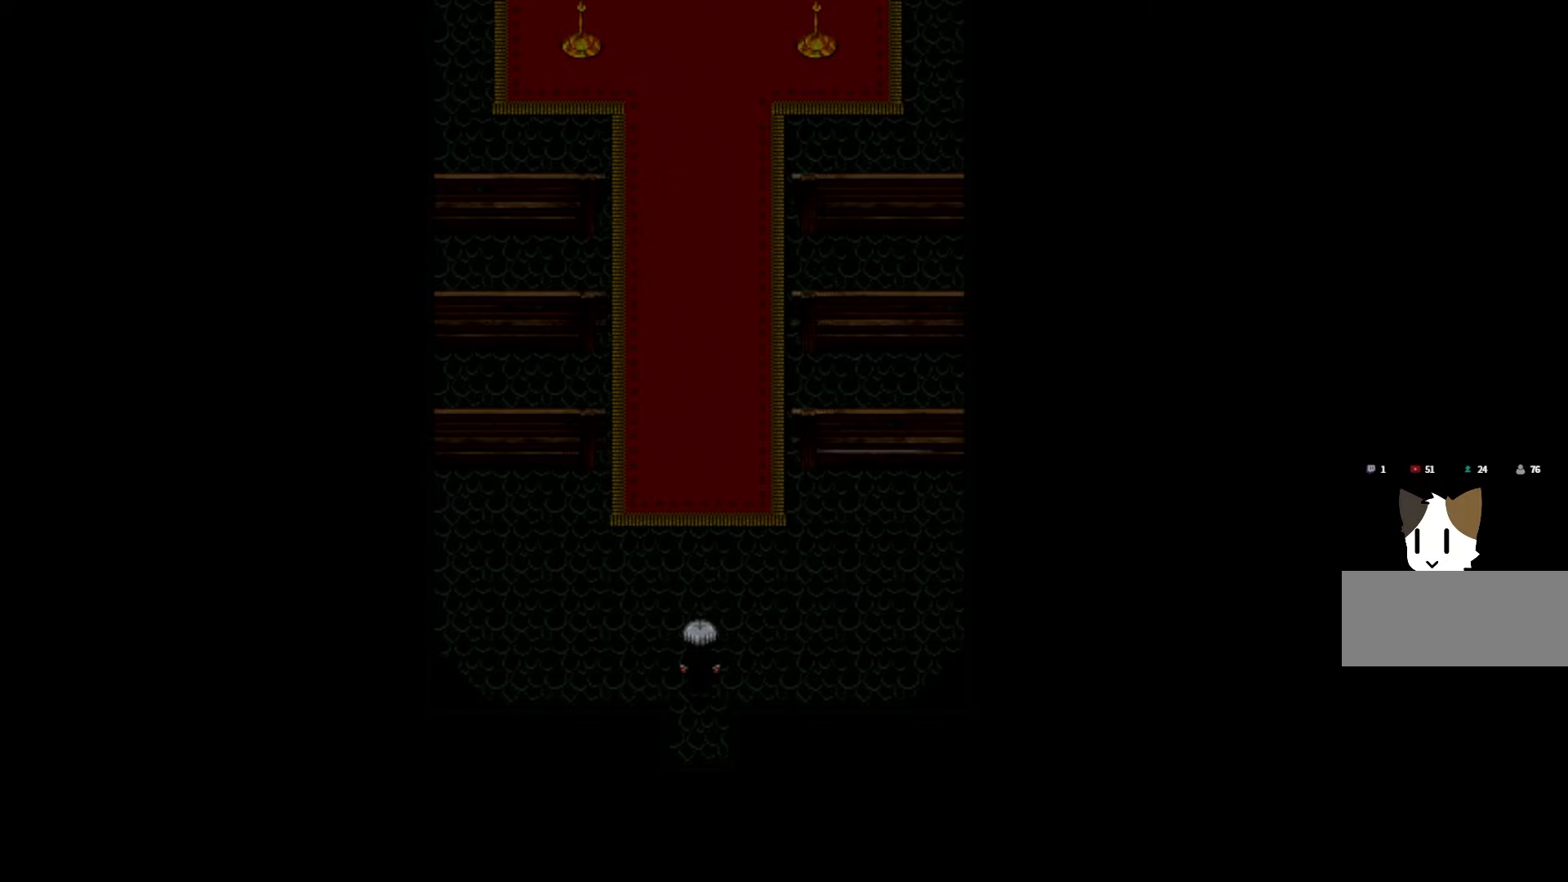
{"keys": [], "events": []}
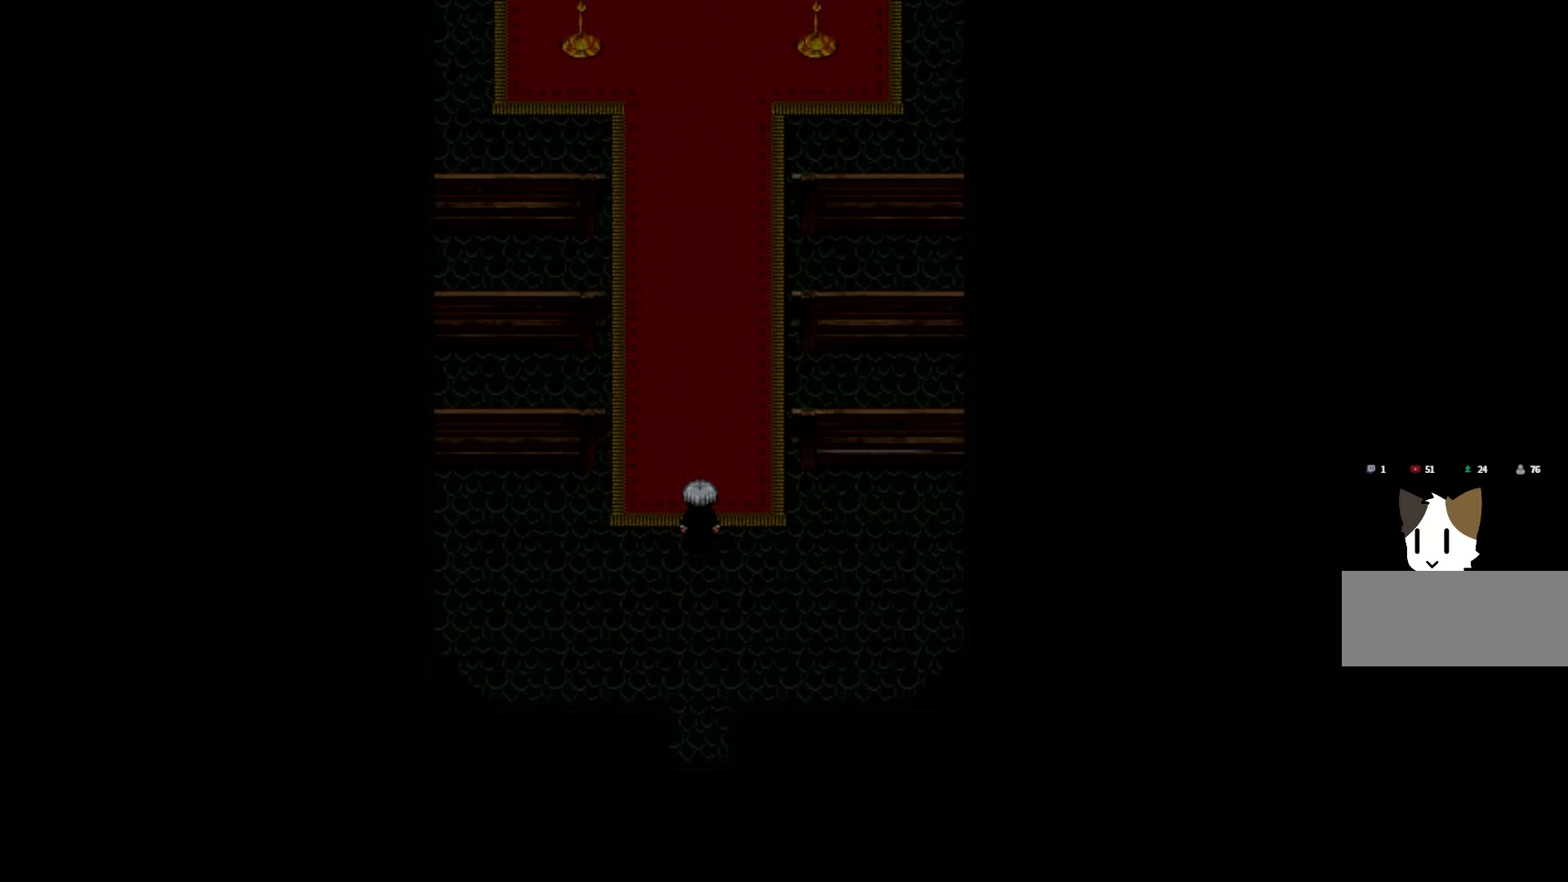
{"keys": [], "events": []}
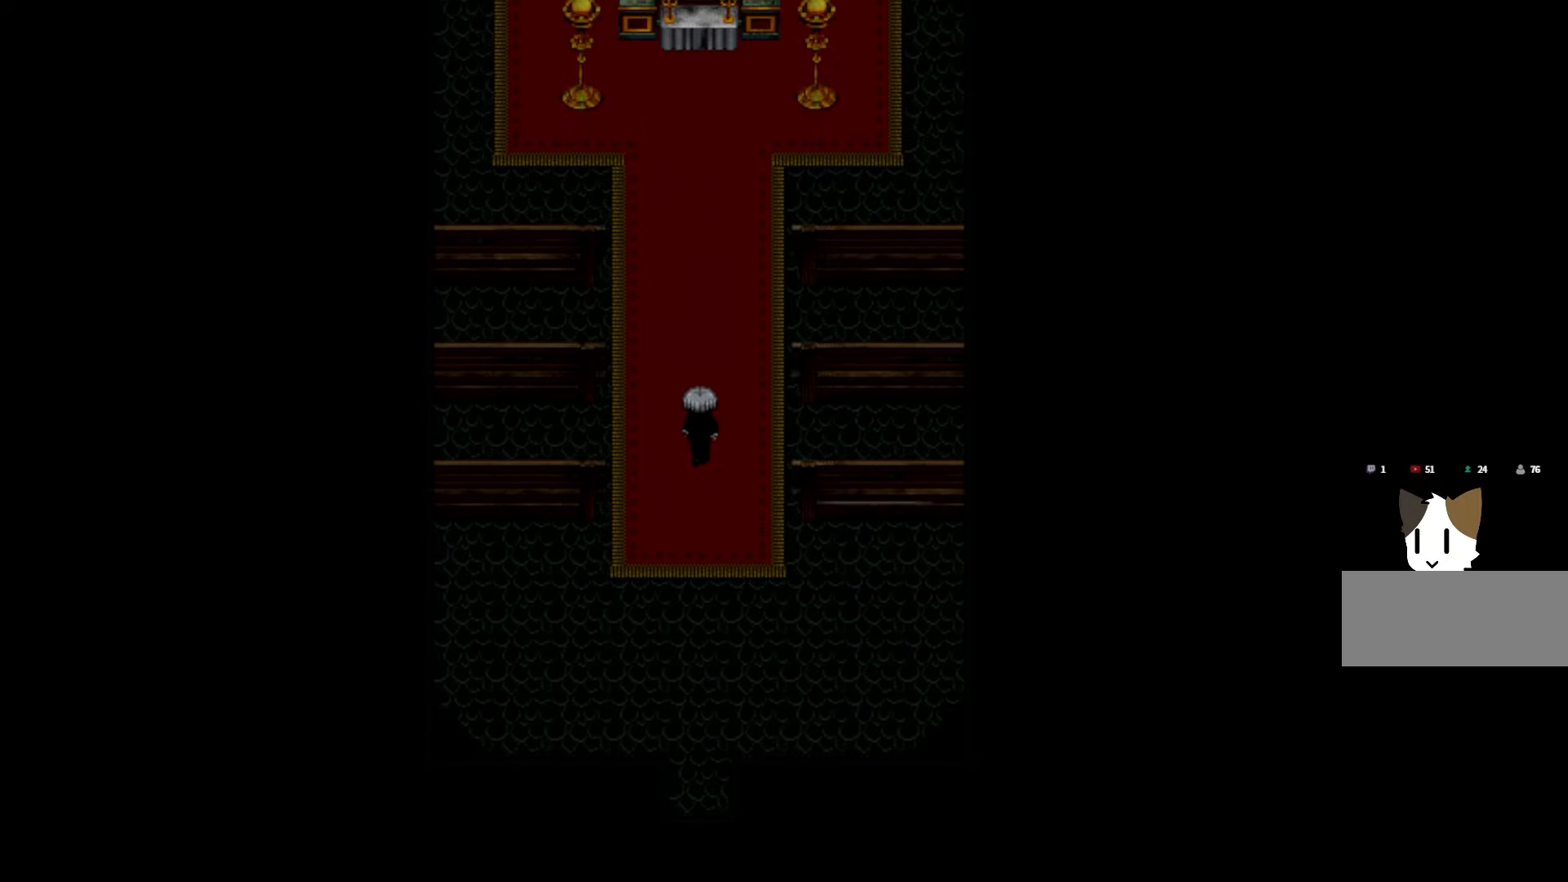
{"keys": [], "events": []}
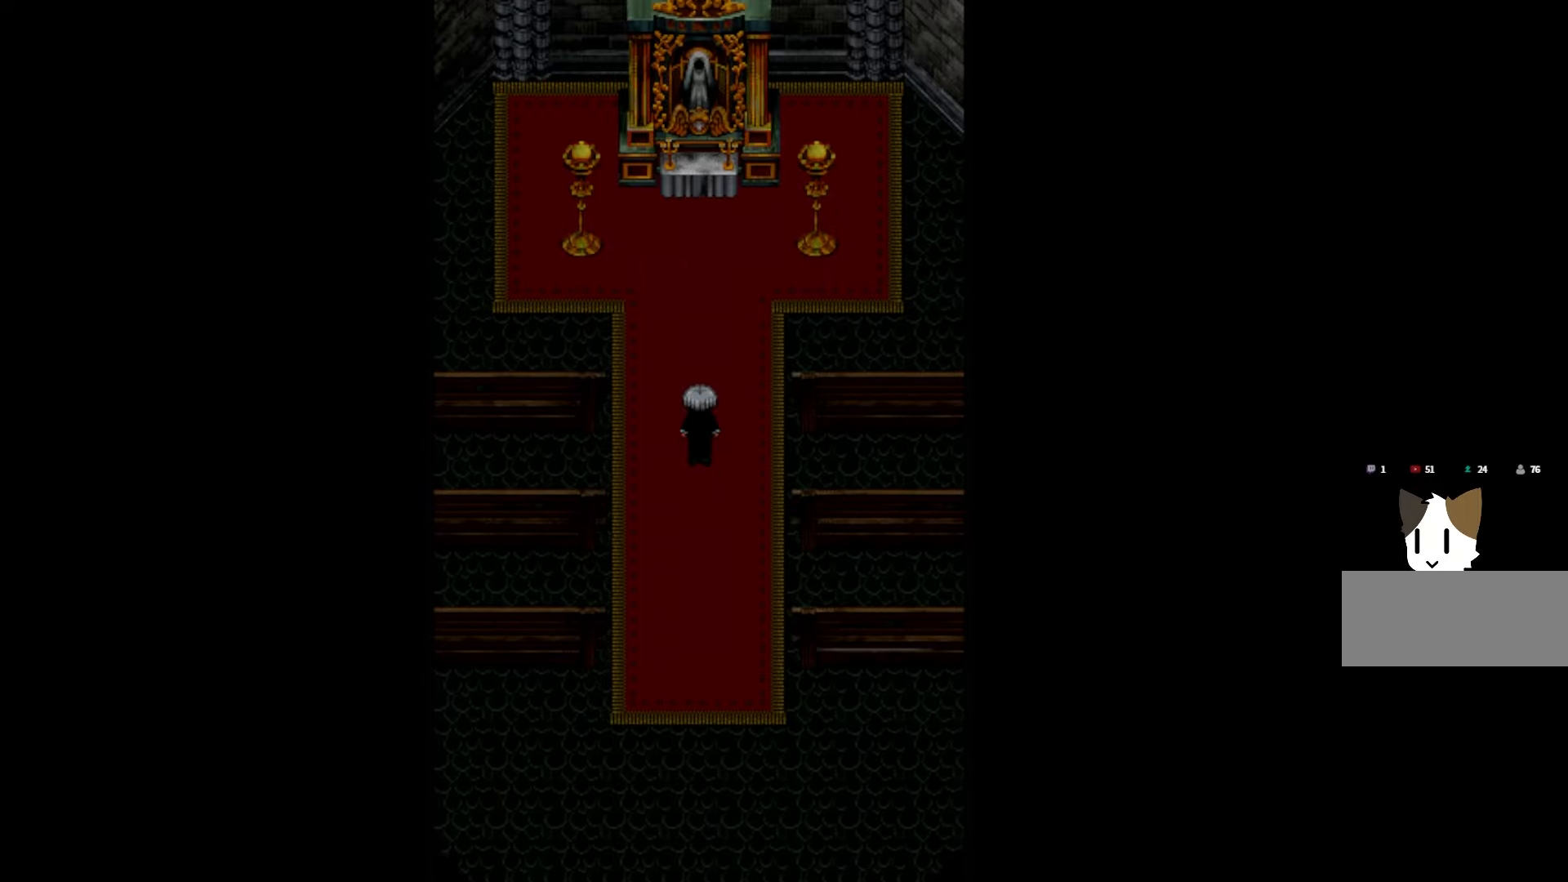
{"keys": [], "events": []}
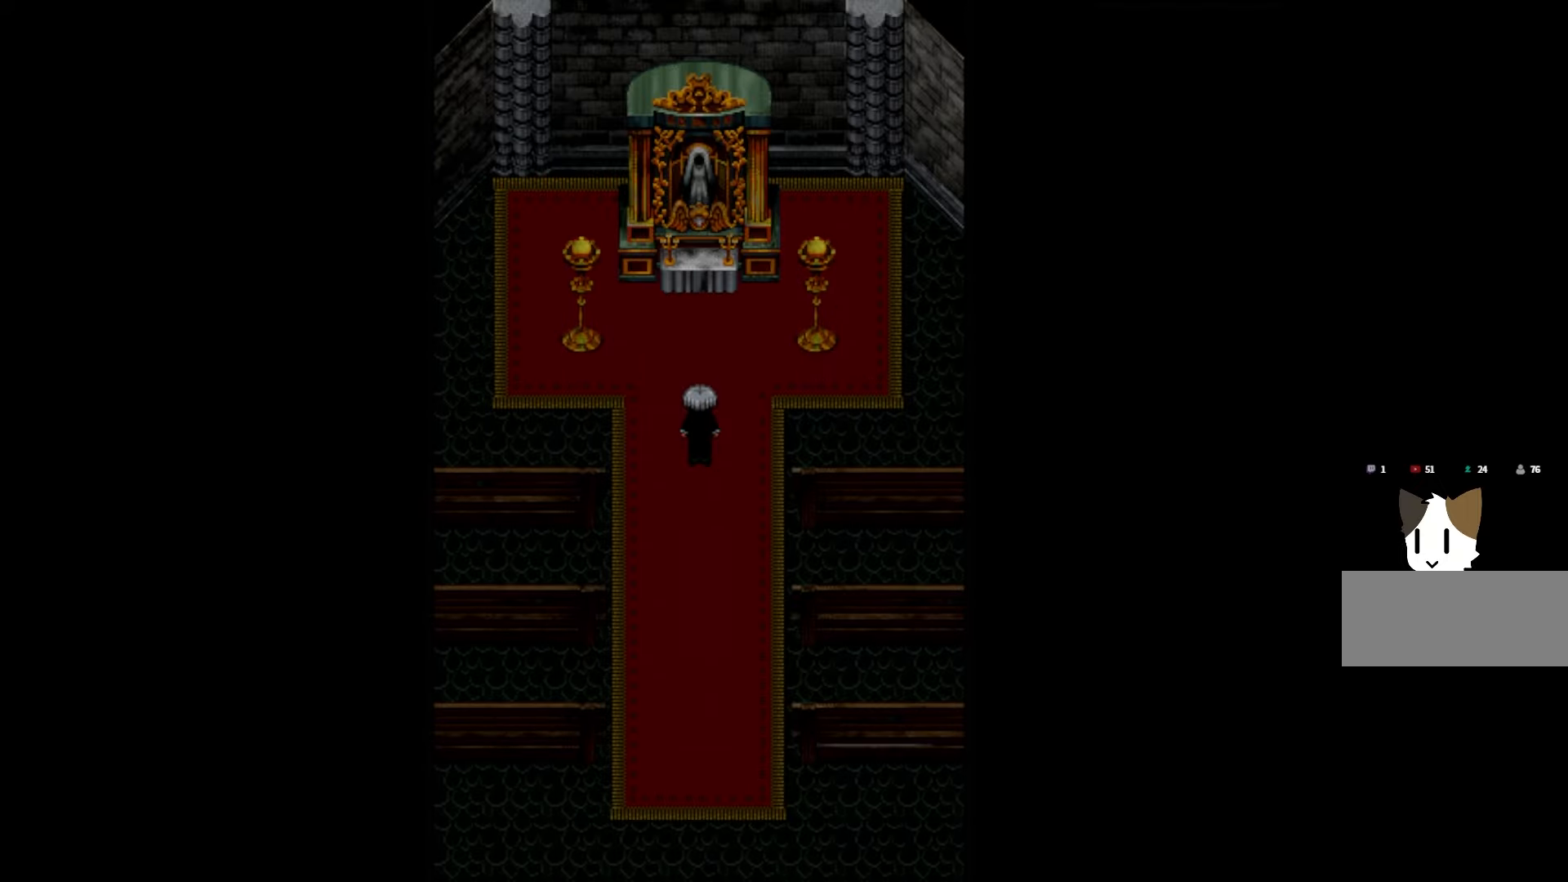
{"keys": [], "events": []}
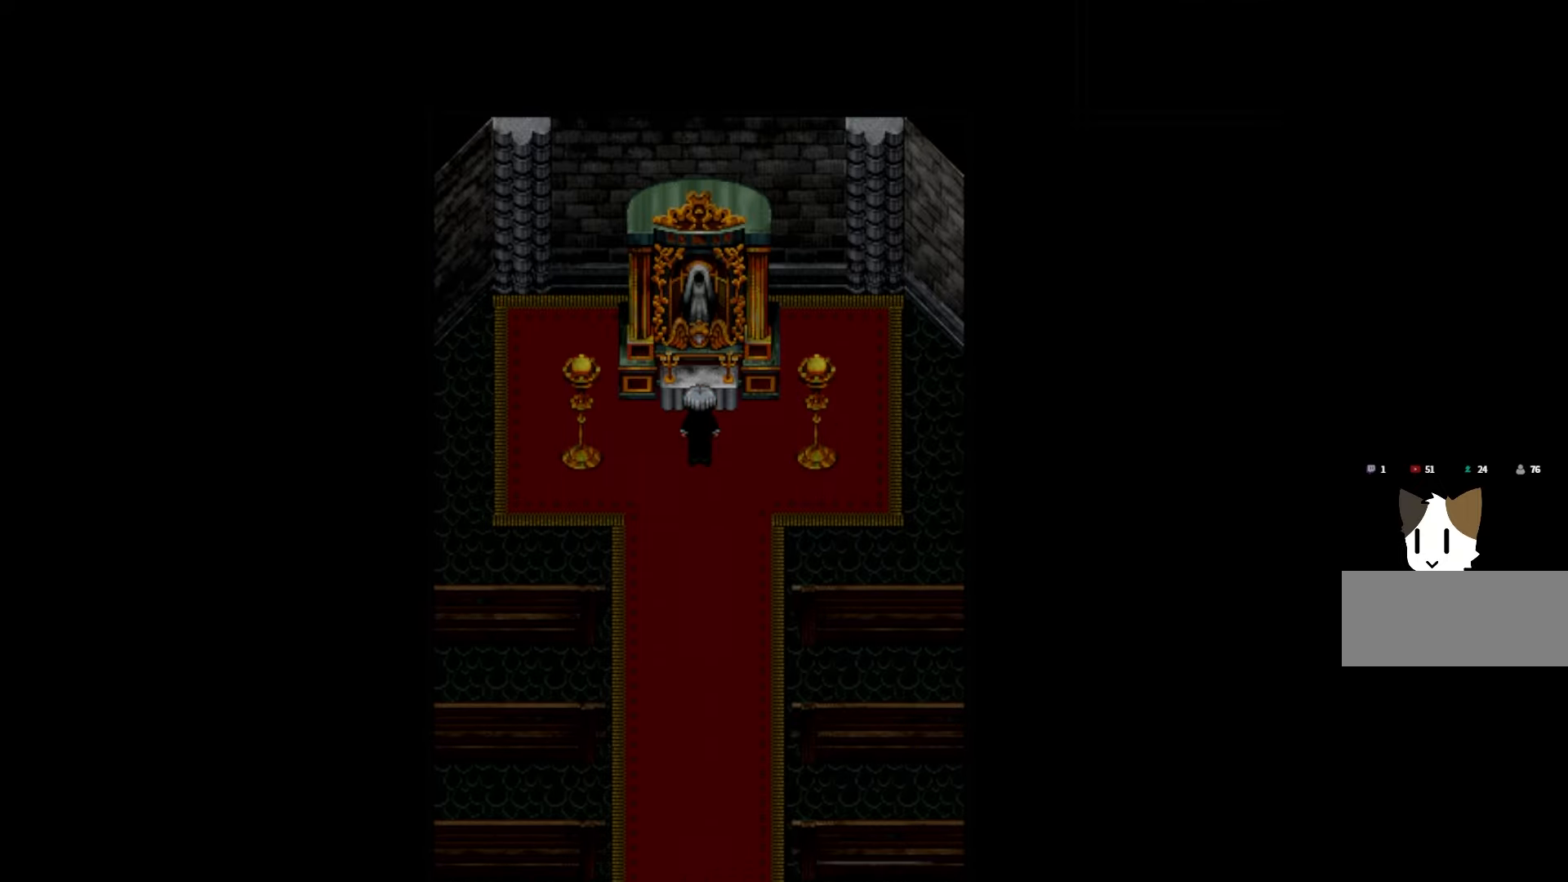
{"keys": [], "events": [[33, "space", "down"], [216, "space", "up"], [300, "space", "down"], [450, "space", "up"]]}
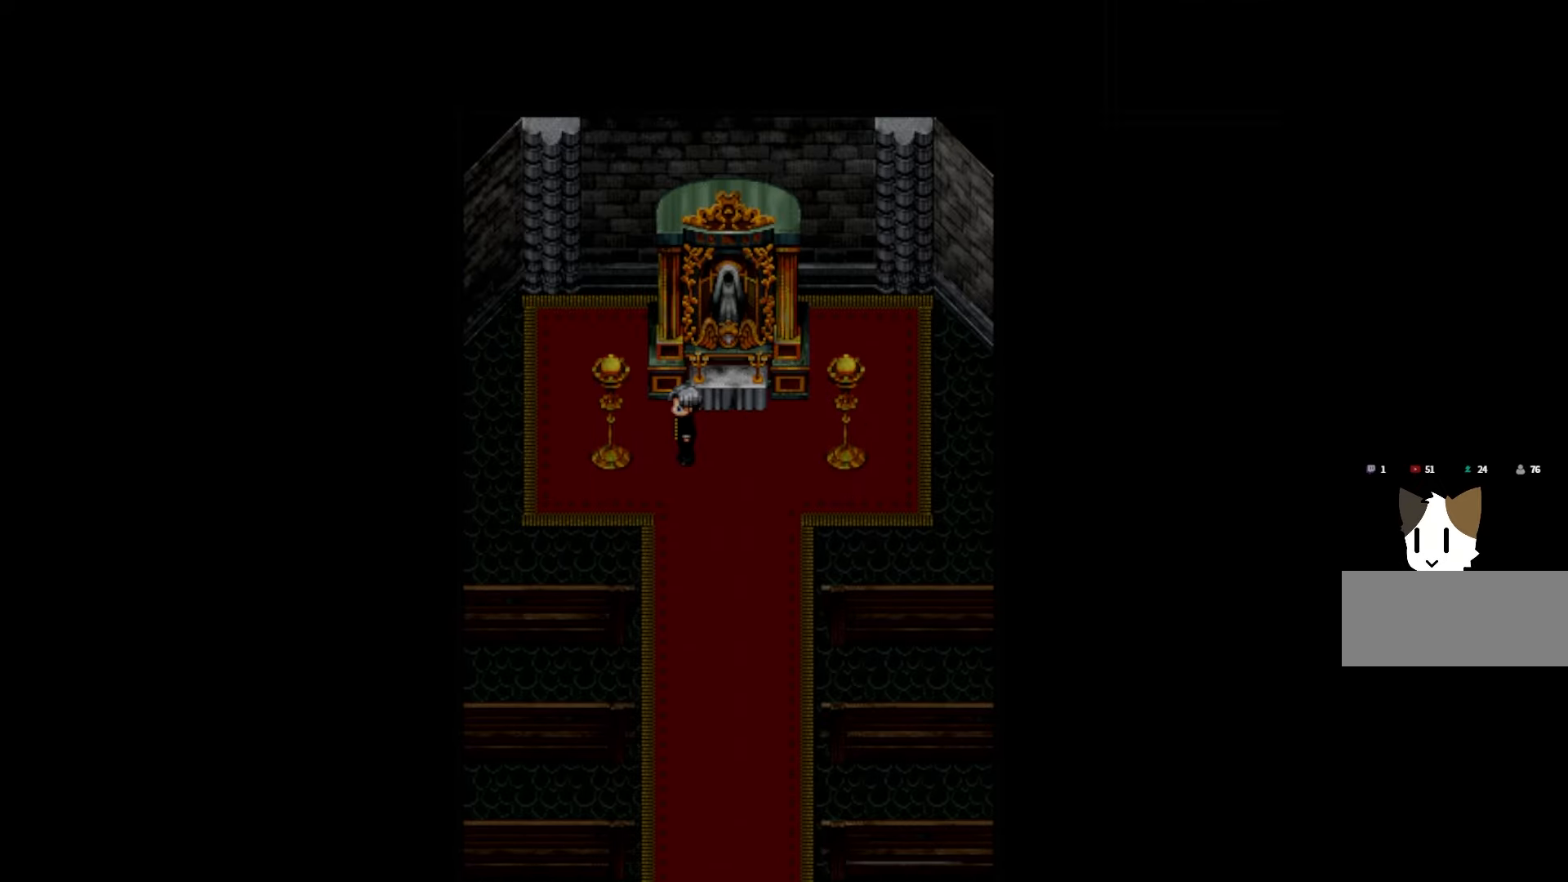
{"keys": [], "events": [[100, "space", "down"], [233, "space", "up"]]}
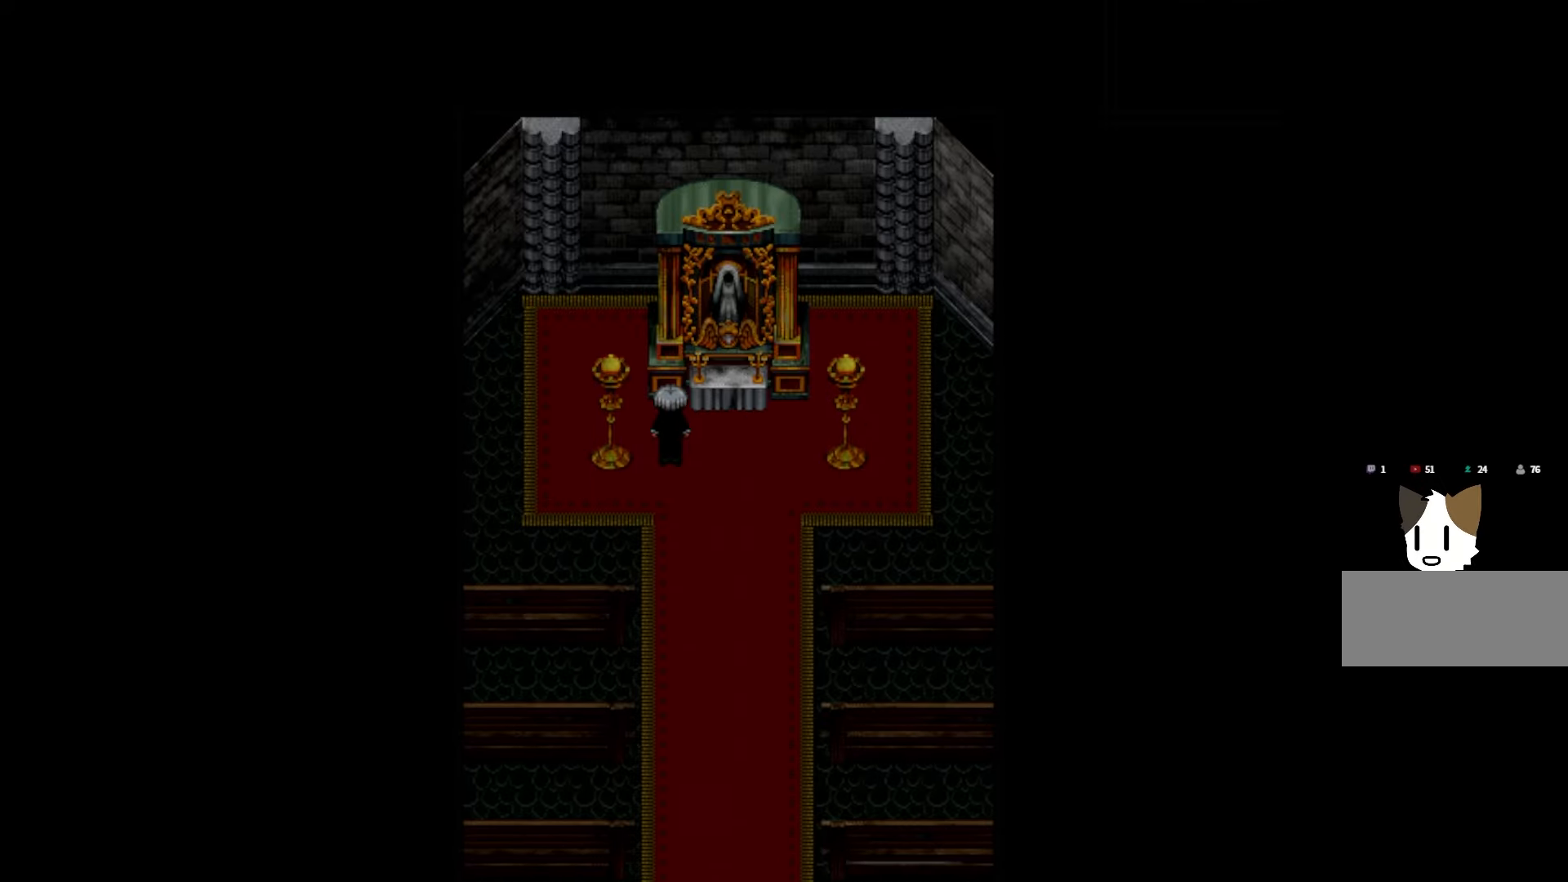
{"keys": [], "events": [[83, "space", "down"], [250, "space", "up"]]}
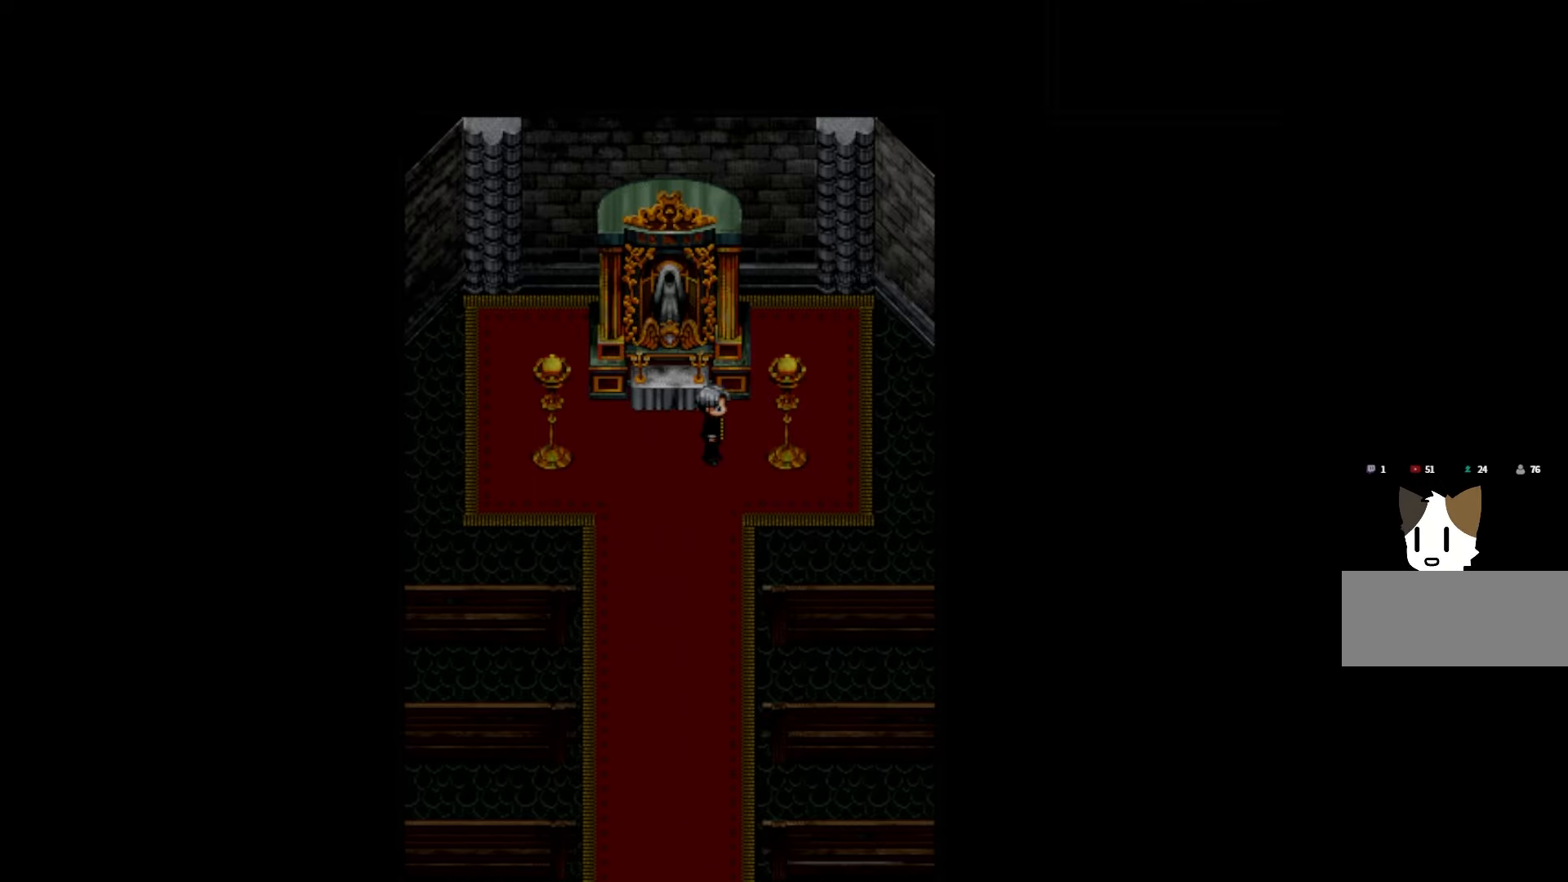
{"keys": [], "events": [[133, "space", "down"], [316, "space", "up"]]}
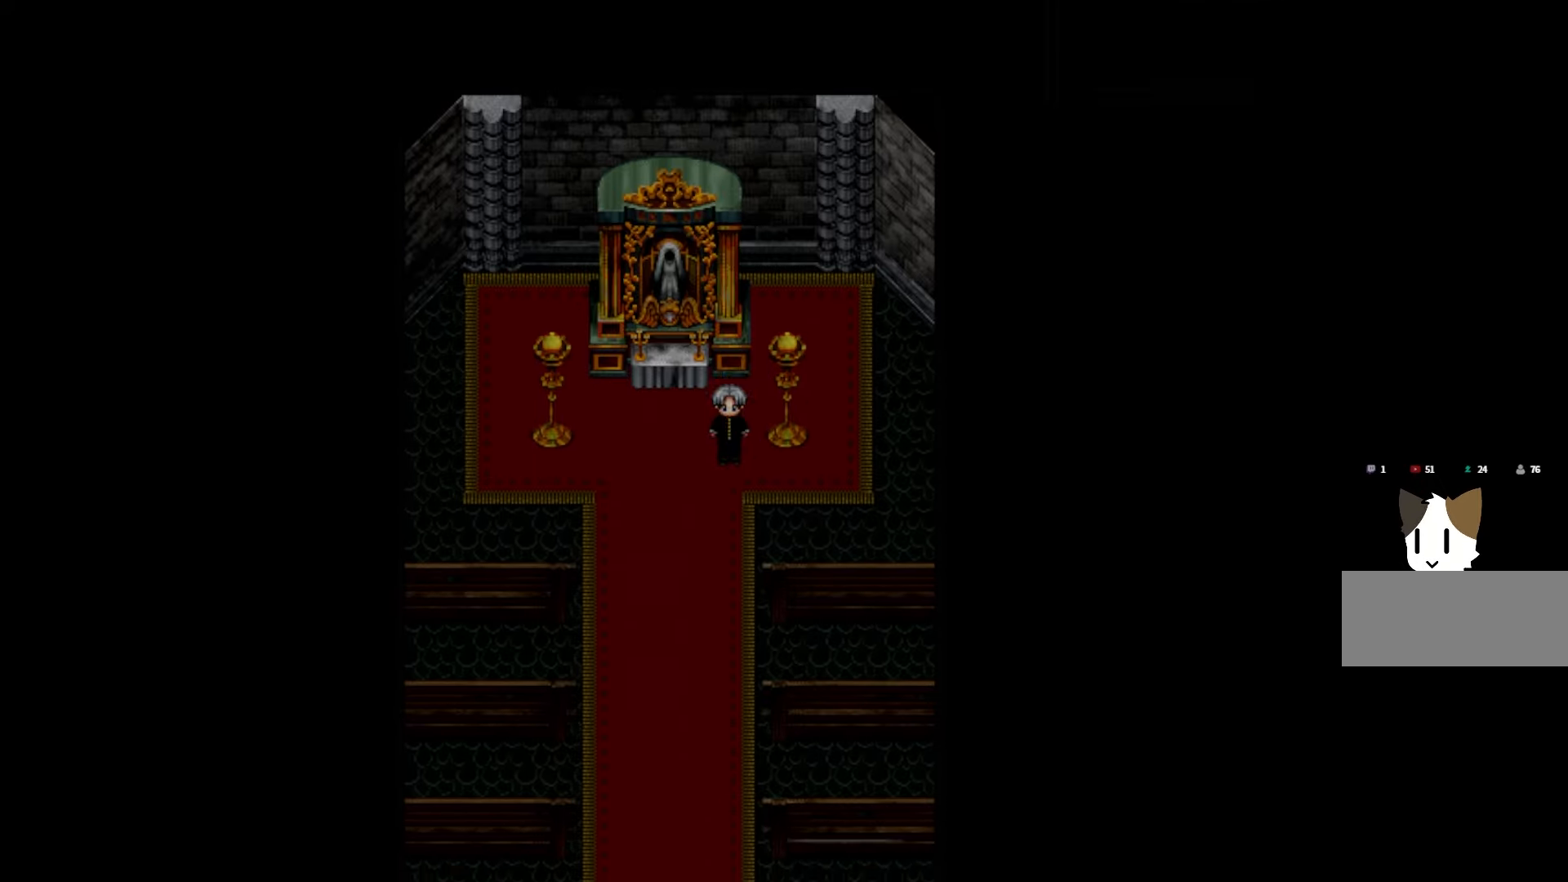
{"keys": [], "events": []}